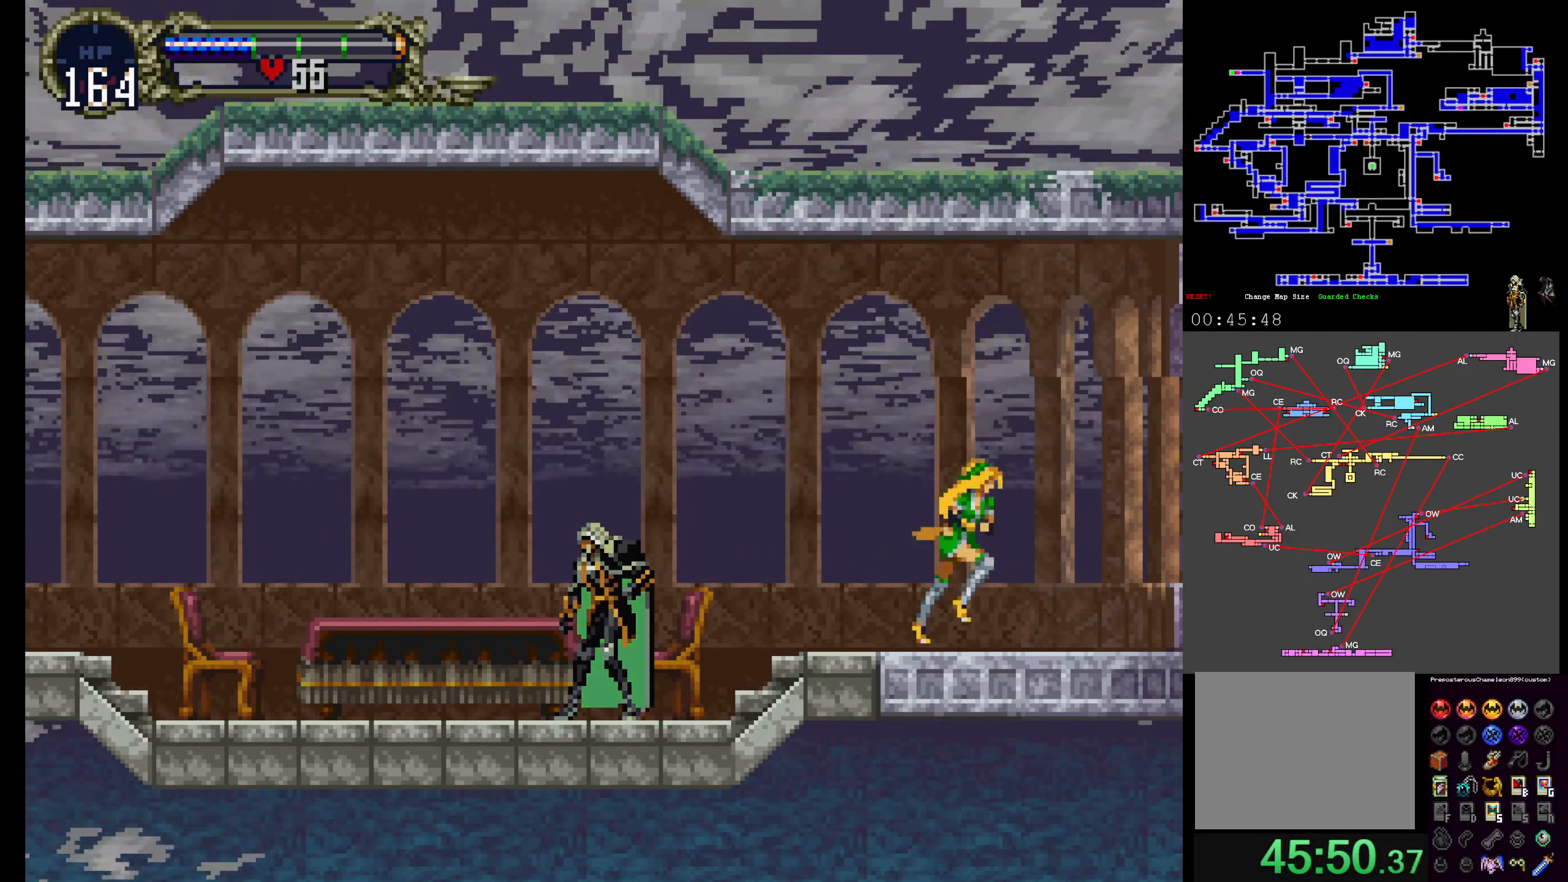
Gameplay with a controller (Xbox layout); each line is a JSON object with the inputs held at the frame after it. "events" lists button and stick changes between this image and that frame as [ms after this image, input, new state], when the widget could be followed in between. Not read: DPAD_DOWN L3 R3 left_stick right_stick.
{"buttons": [], "events": []}
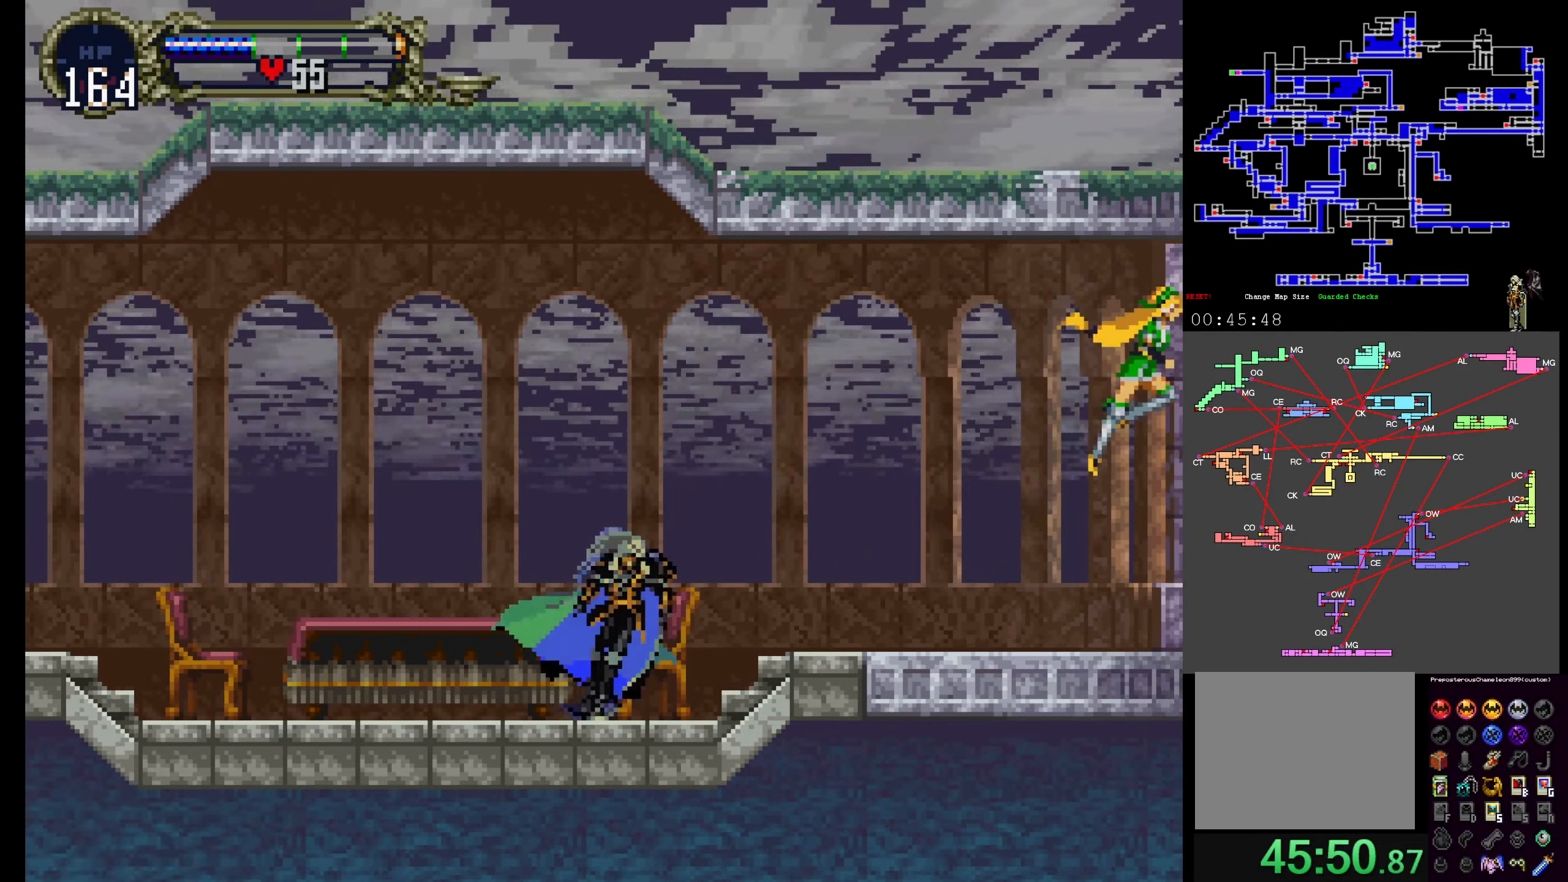
{"buttons": ["X"], "events": [[133, "Y", "down"], [250, "X", "down"], [250, "Y", "up"], [350, "X", "up"], [366, "Y", "down"], [433, "X", "down"], [450, "Y", "up"]]}
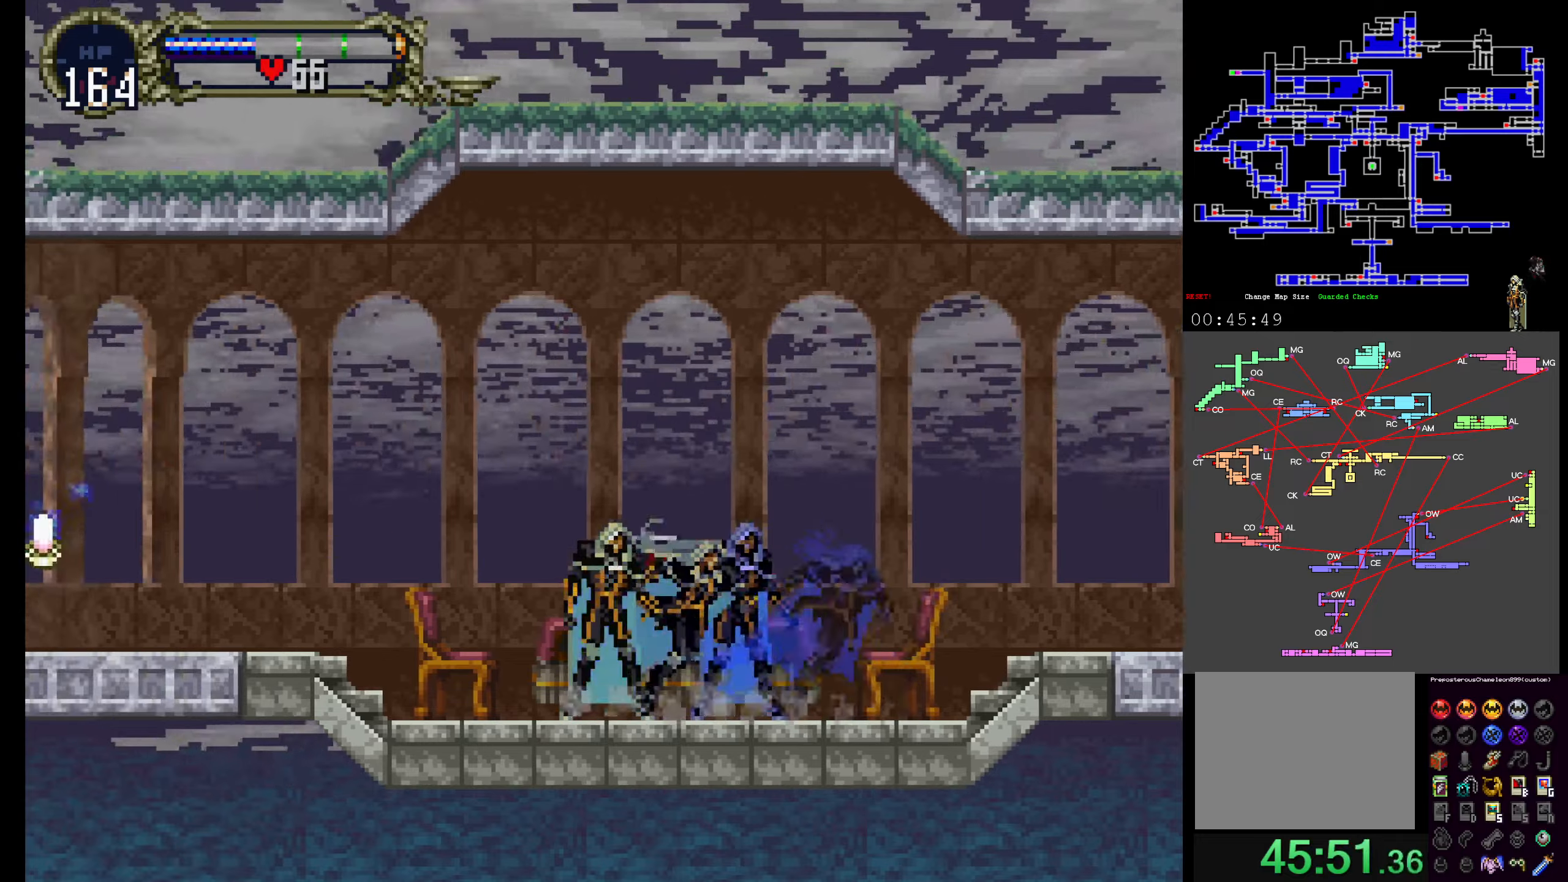
{"buttons": ["X", "Y"], "events": [[50, "X", "up"], [50, "Y", "down"], [83, "X", "down"], [117, "Y", "up"], [200, "X", "up"], [200, "Y", "down"], [250, "X", "down"], [283, "Y", "up"], [367, "Y", "down"], [450, "Y", "up"], [500, "Y", "down"]]}
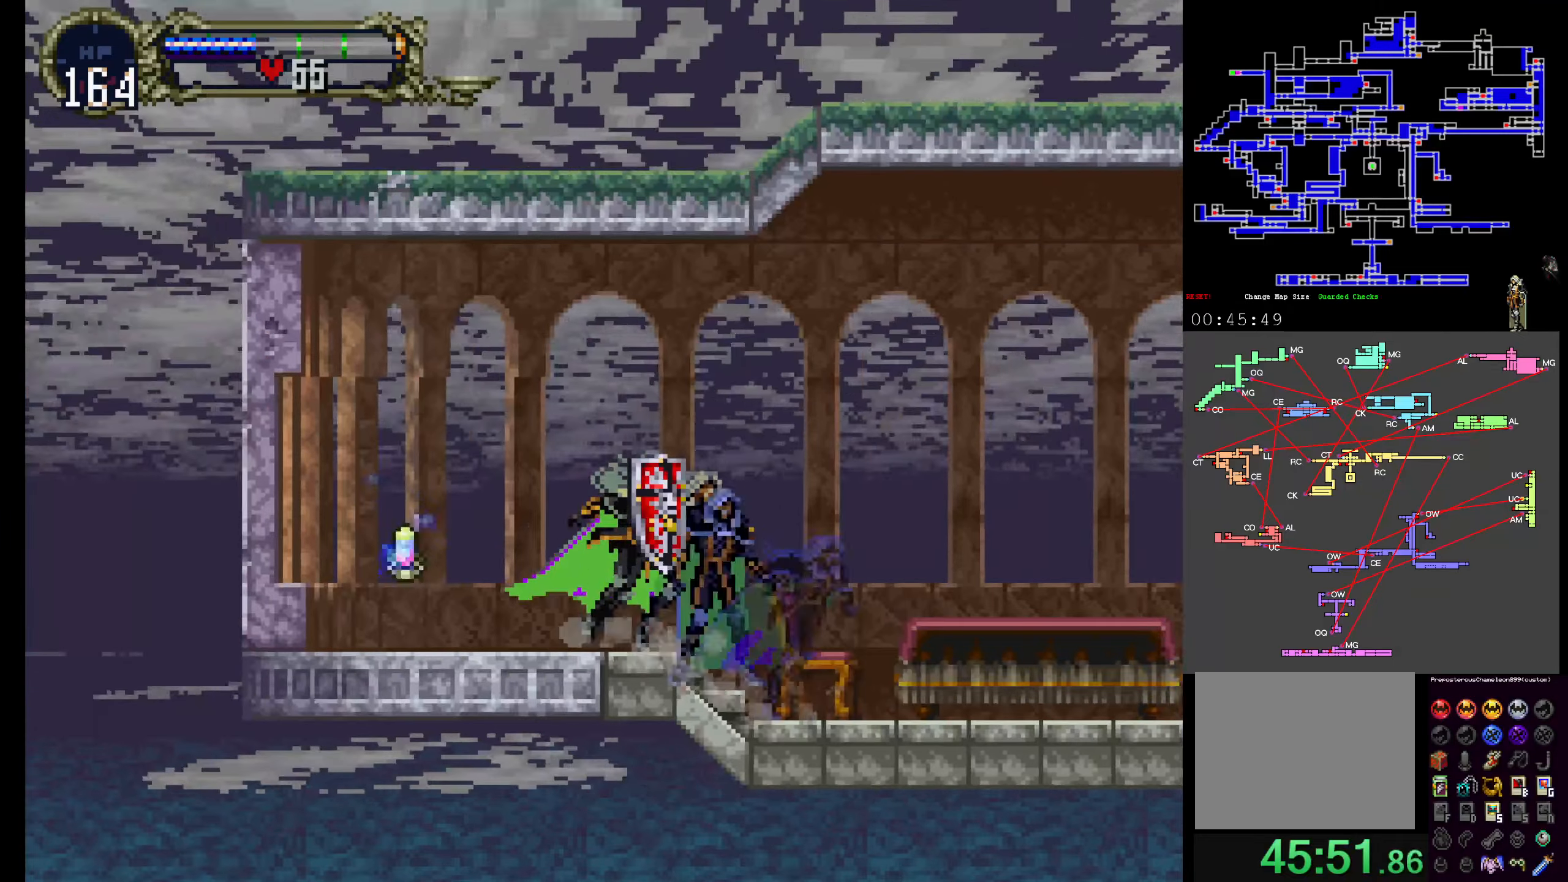
{"buttons": ["Y"], "events": [[17, "X", "up"], [67, "X", "down"], [83, "Y", "up"], [183, "X", "up"], [183, "Y", "down"], [233, "X", "down"], [250, "Y", "up"], [333, "Y", "down"], [350, "X", "up"], [383, "X", "down"], [400, "Y", "up"], [483, "X", "up"], [483, "Y", "down"]]}
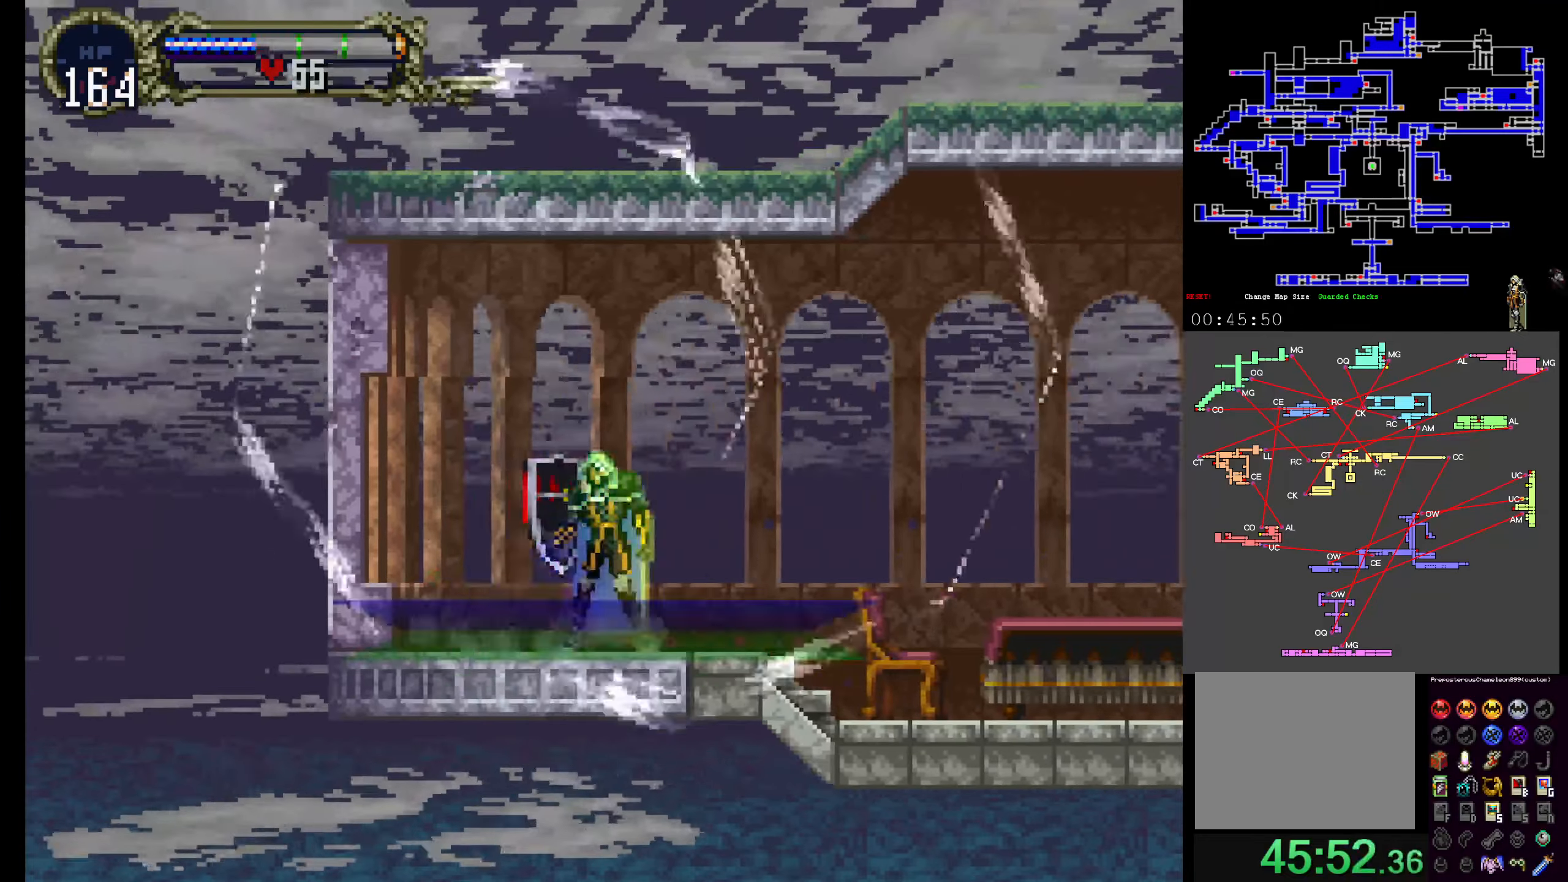
{"buttons": ["Y"], "events": [[50, "X", "down"], [83, "Y", "up"], [150, "Y", "down"], [167, "X", "up"], [200, "X", "down"], [217, "Y", "up"], [300, "Y", "down"], [317, "X", "up"], [367, "X", "down"], [383, "Y", "up"], [450, "Y", "down"], [467, "X", "up"]]}
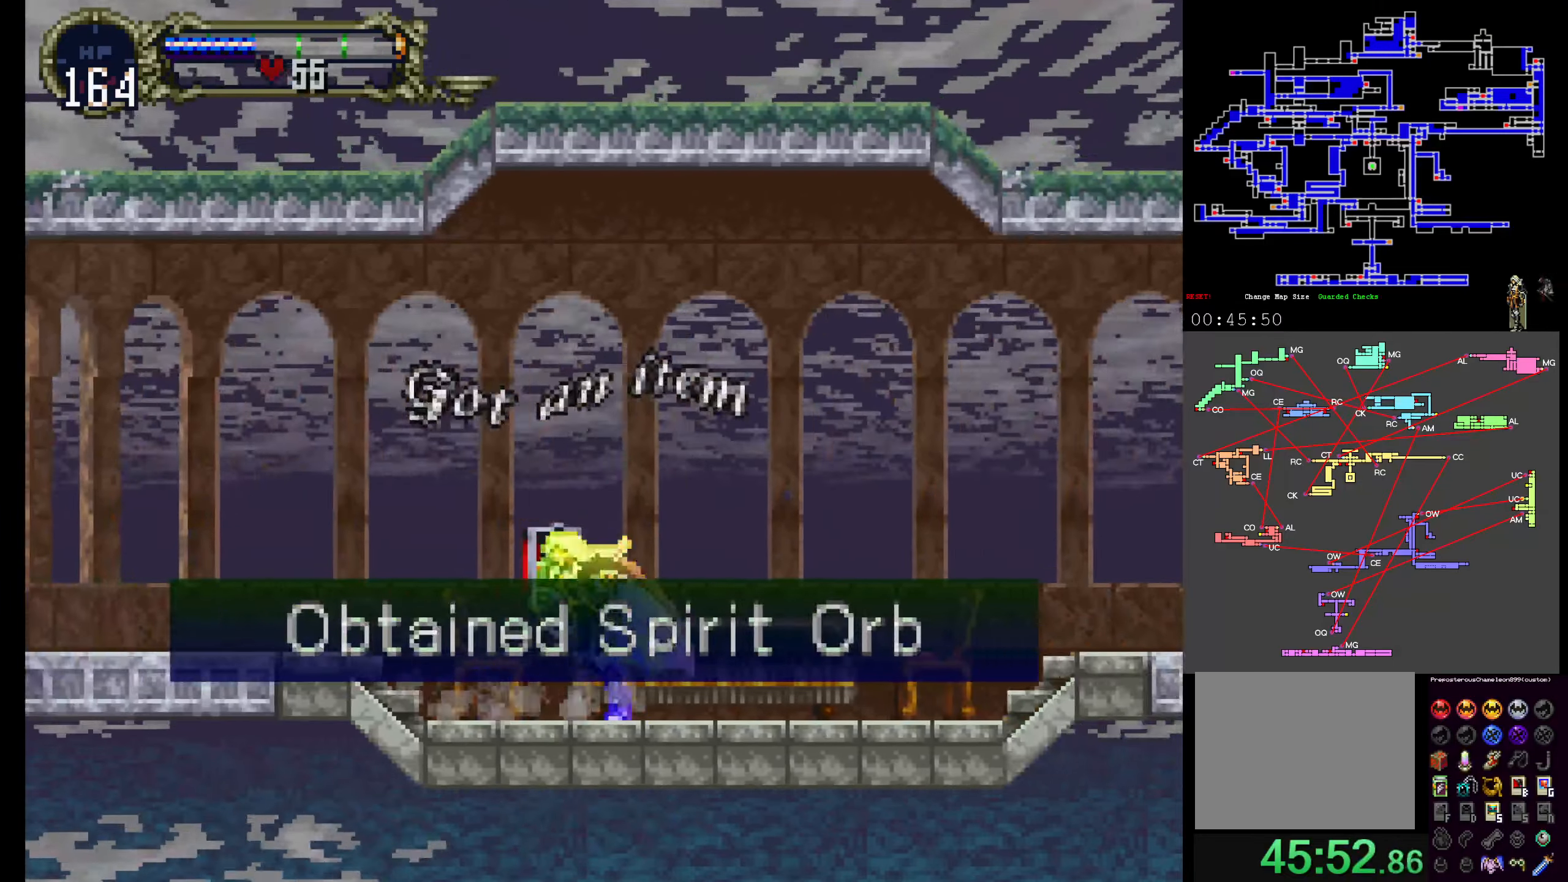
{"buttons": ["Y"], "events": [[33, "X", "down"], [50, "Y", "up"], [150, "X", "up"], [150, "Y", "down"], [183, "X", "down"], [233, "Y", "up"], [283, "Y", "down"], [317, "X", "up"], [367, "X", "down"], [367, "Y", "up"], [450, "Y", "down"], [467, "X", "up"]]}
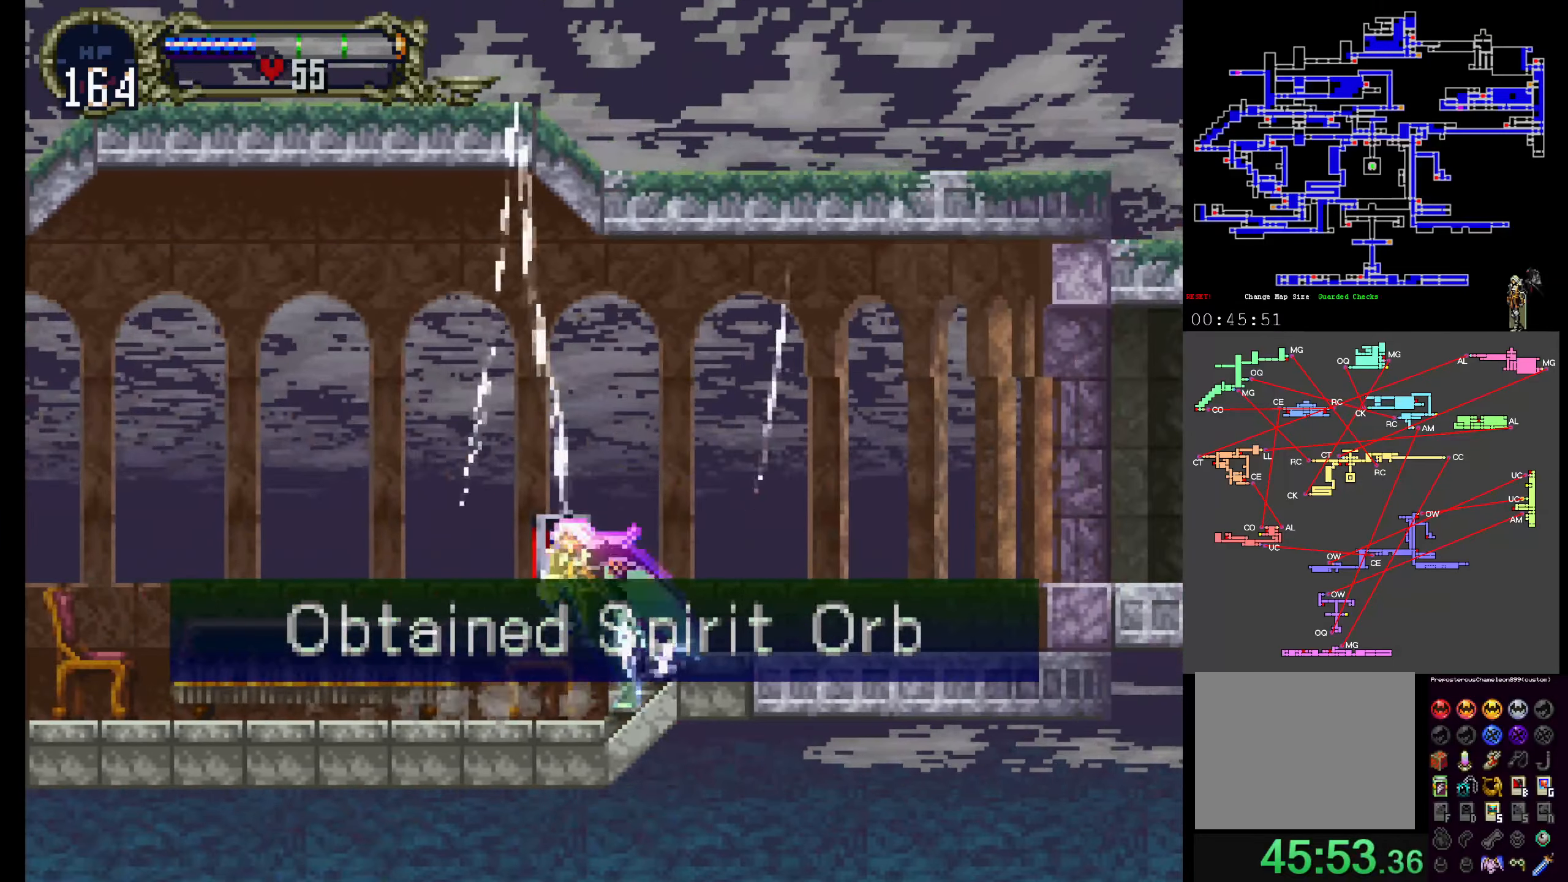
{"buttons": ["A"], "events": [[17, "X", "down"], [50, "Y", "up"], [117, "Y", "down"], [150, "X", "up"], [183, "X", "down"], [200, "Y", "up"], [283, "Y", "down"], [300, "X", "up"], [383, "Y", "up"], [450, "A", "down"]]}
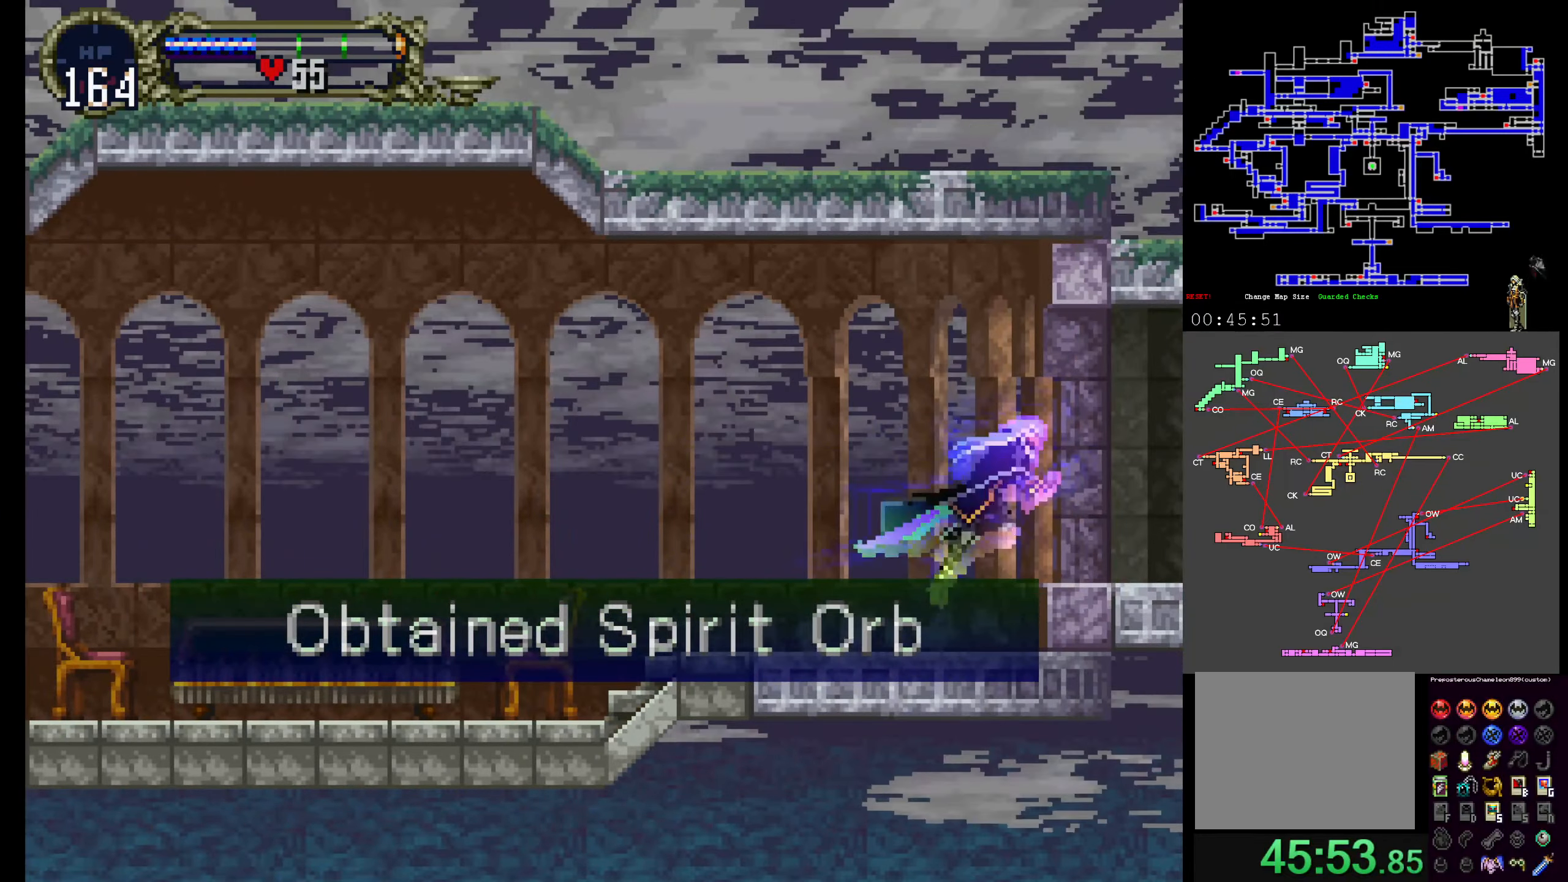
{"buttons": [], "events": [[67, "A", "up"]]}
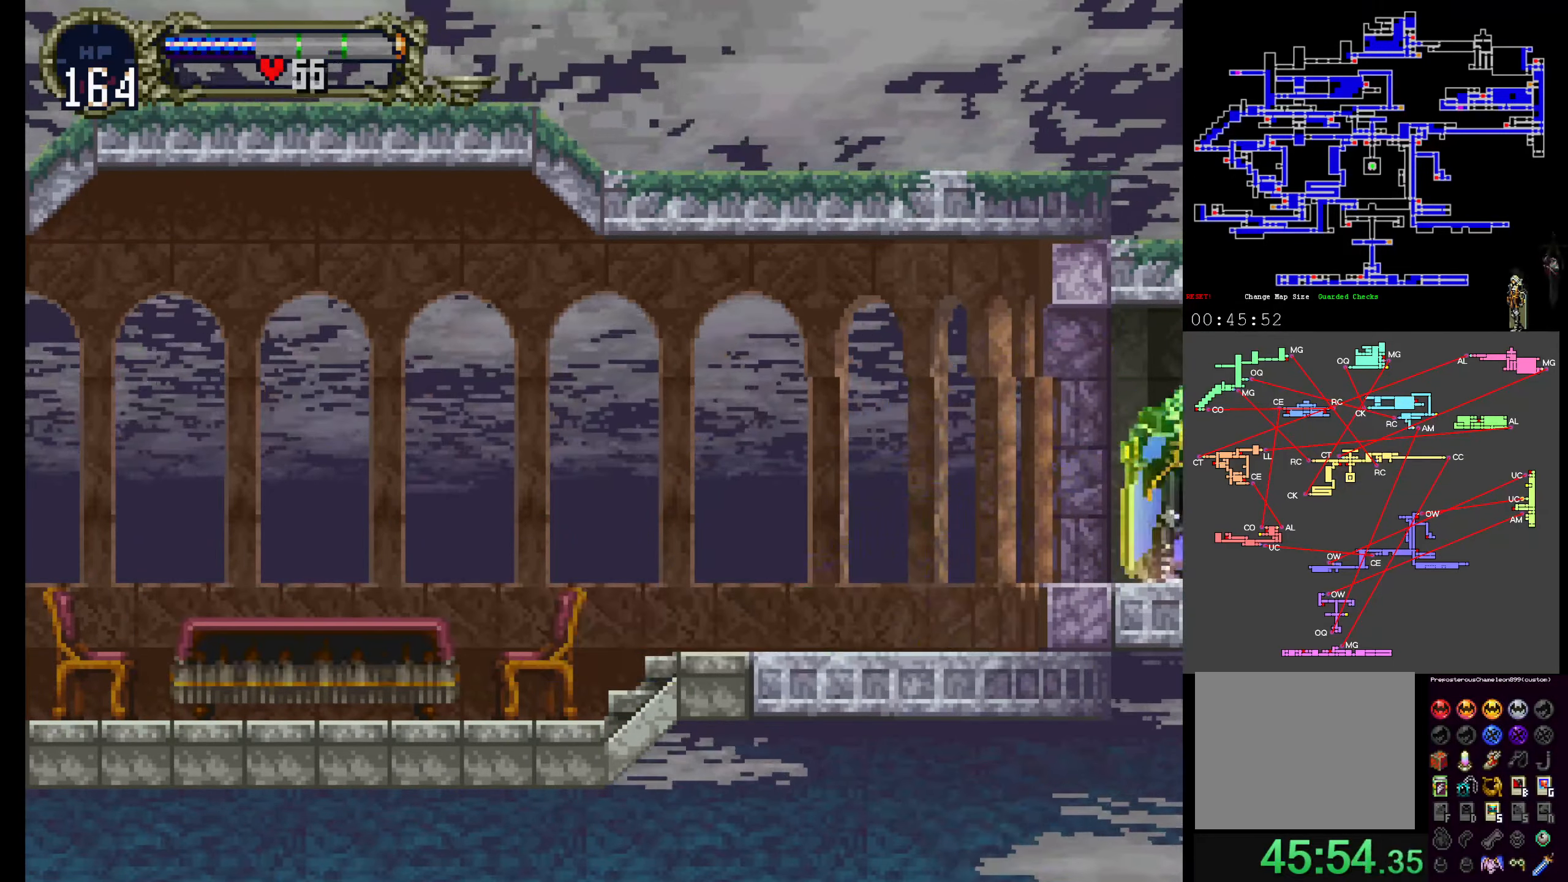
{"buttons": [], "events": []}
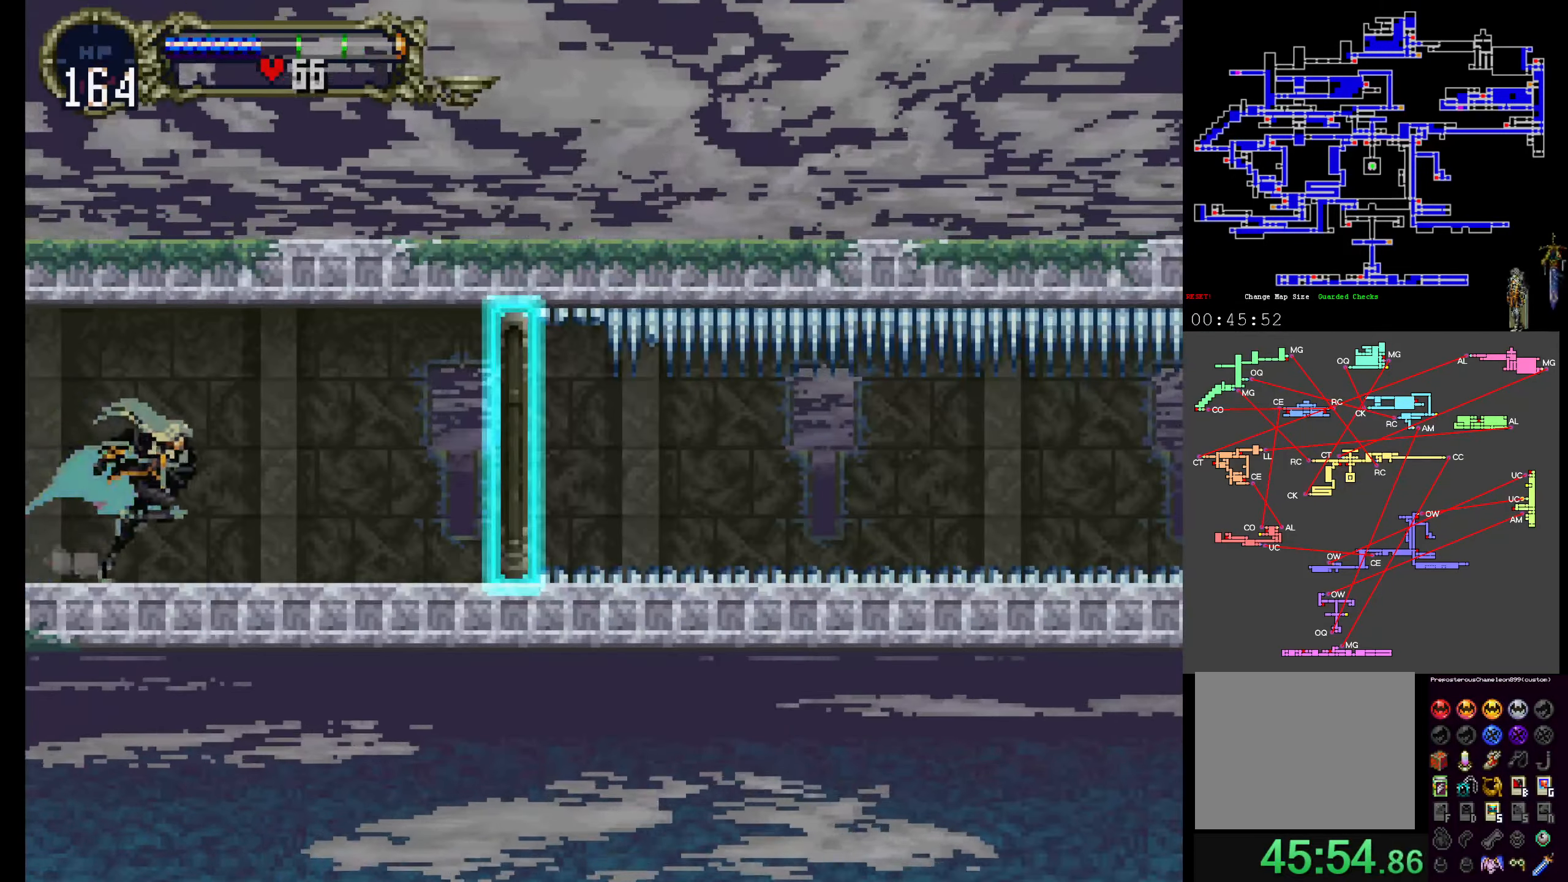
{"buttons": [], "events": []}
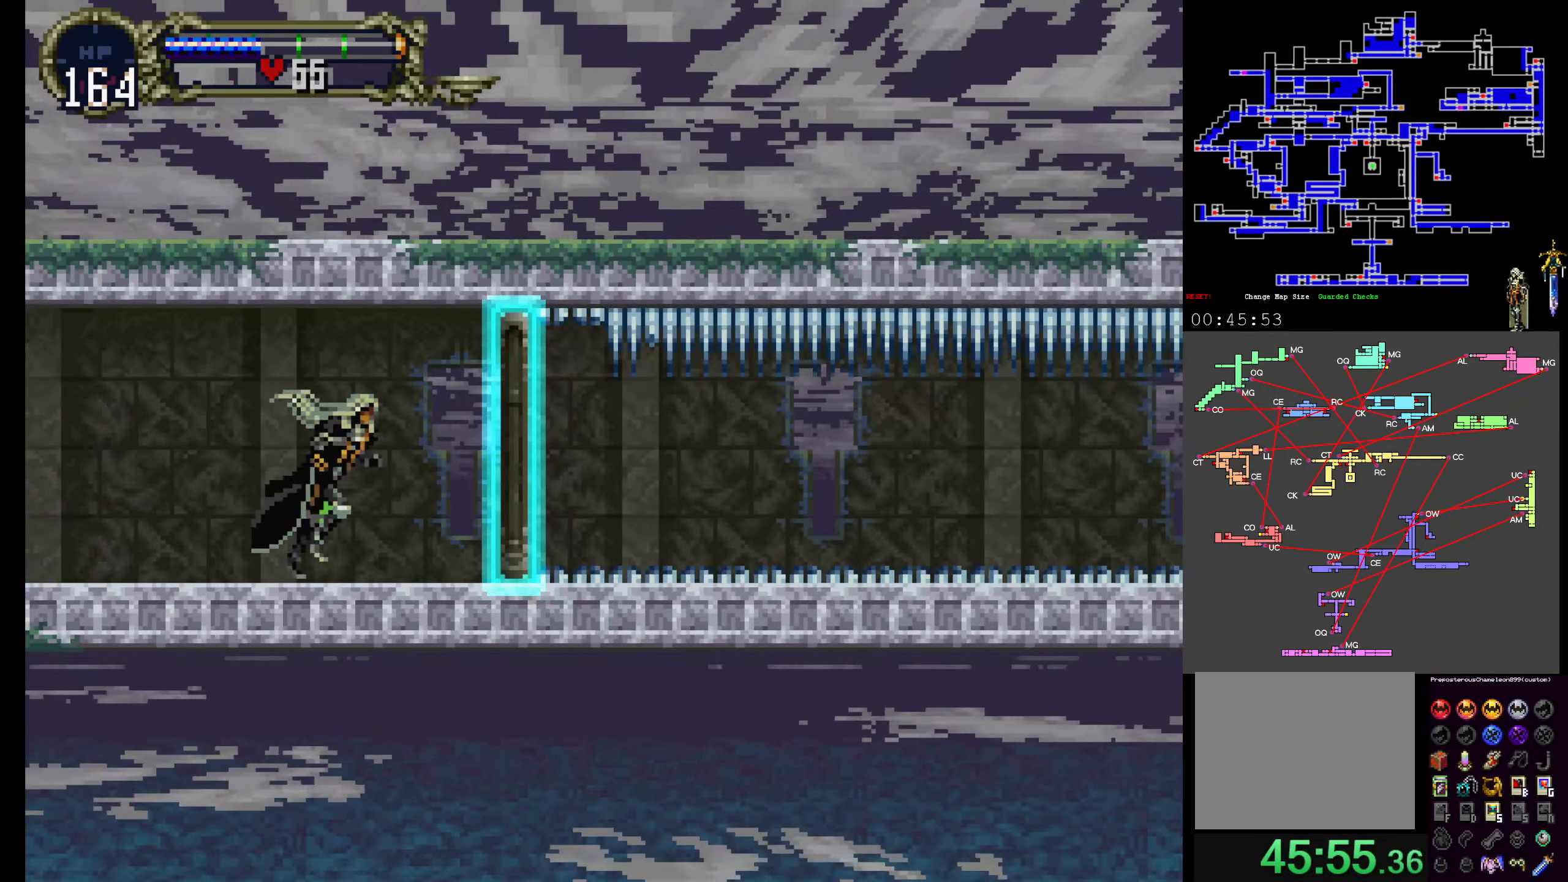
{"buttons": ["R1"], "events": [[267, "R1", "down"]]}
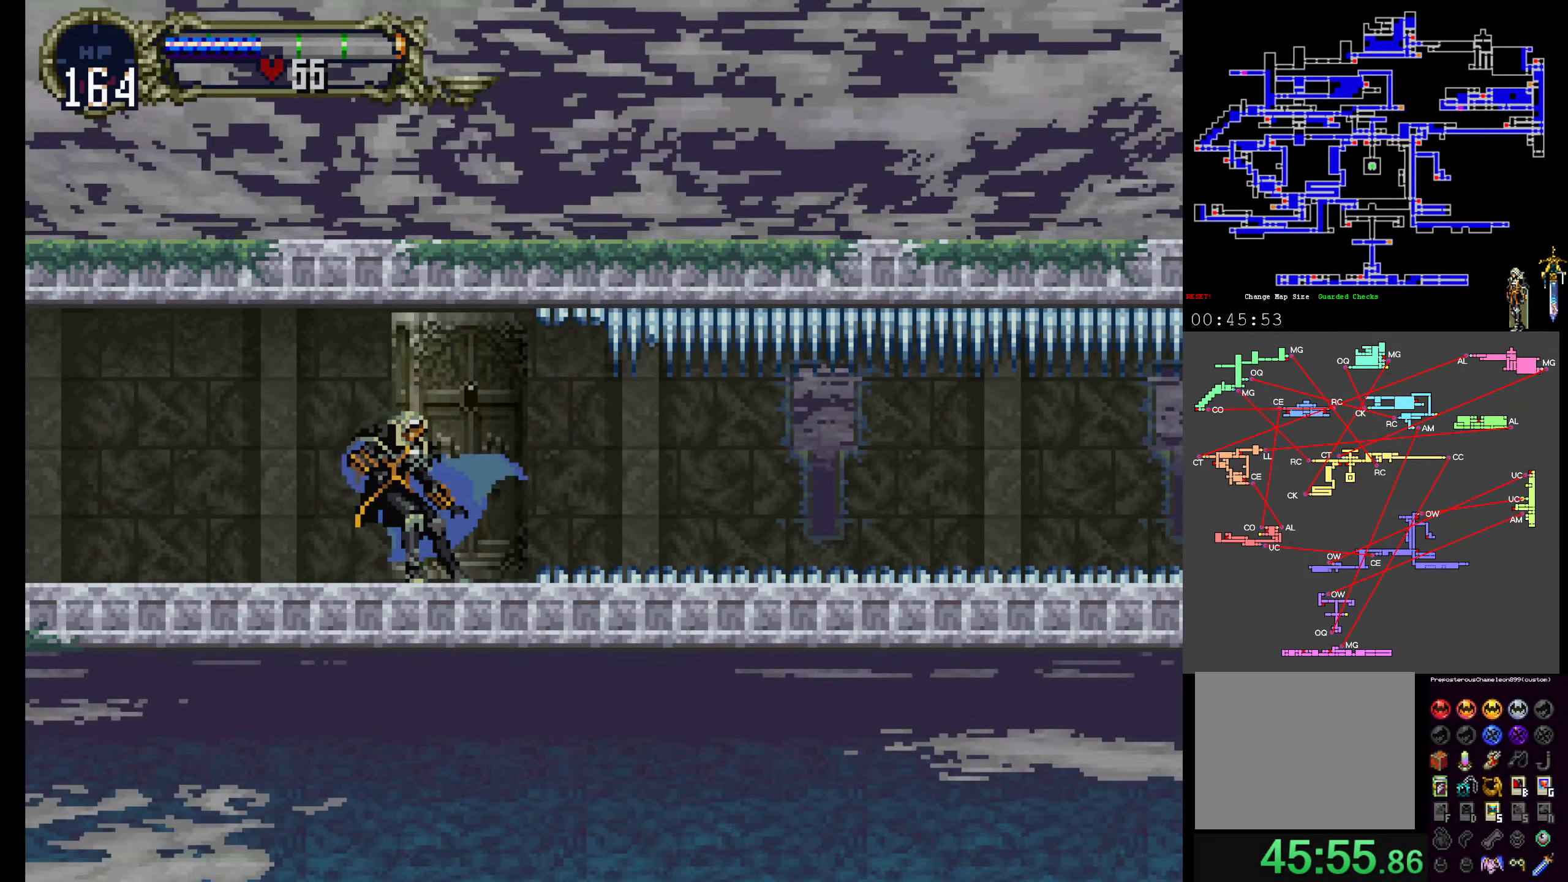
{"buttons": ["R1"], "events": []}
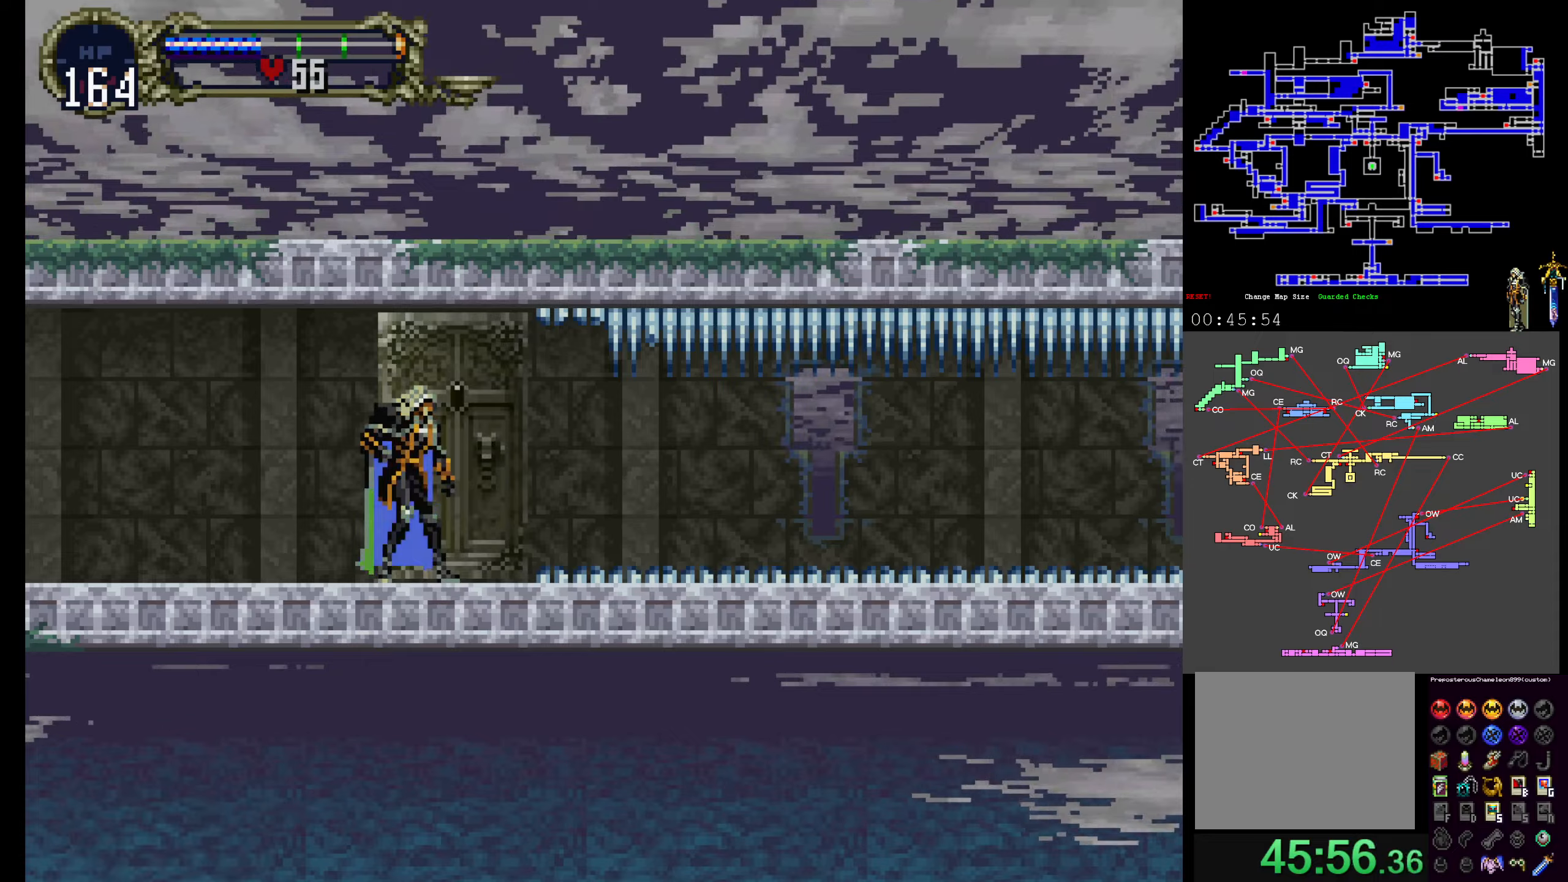
{"buttons": ["R1"], "events": []}
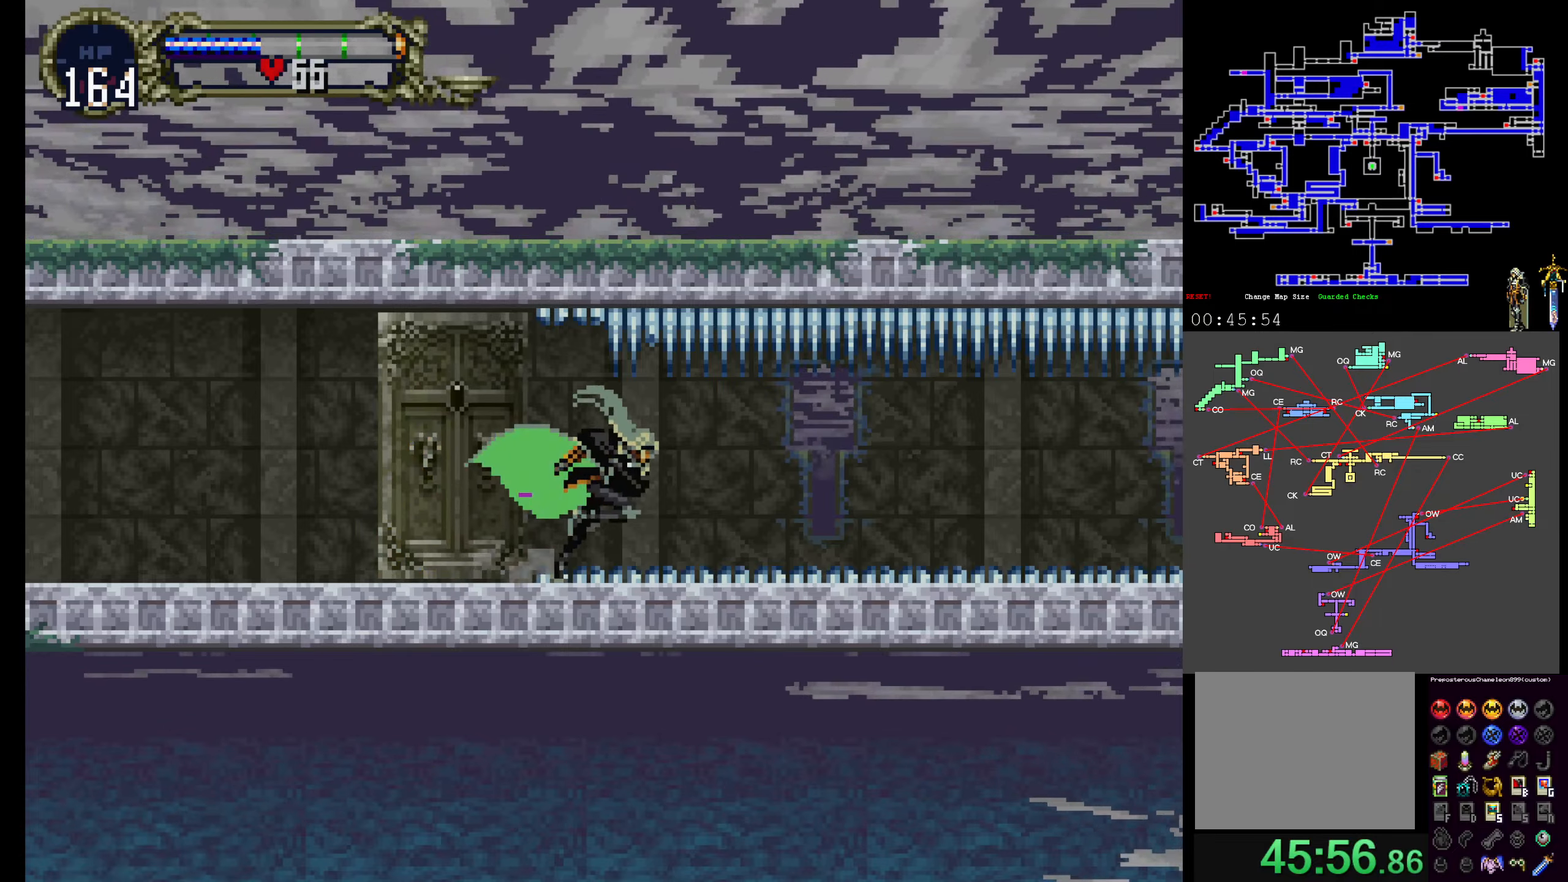
{"buttons": ["R1"], "events": []}
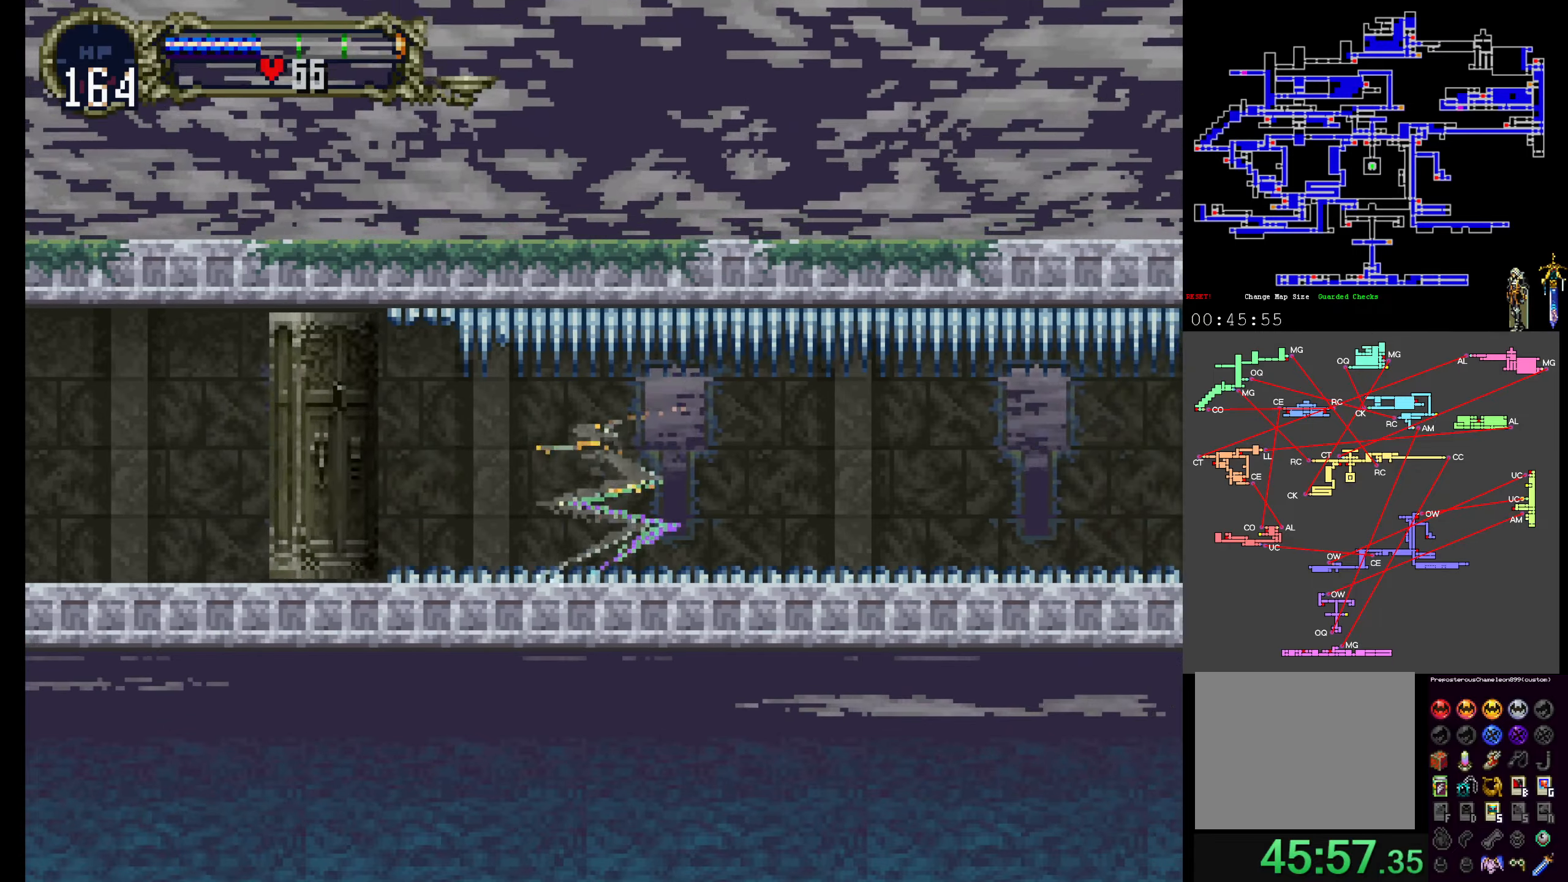
{"buttons": ["A"], "events": [[67, "R1", "up"], [217, "A", "down"], [367, "DPAD_UP", "down"], [467, "DPAD_UP", "up"]]}
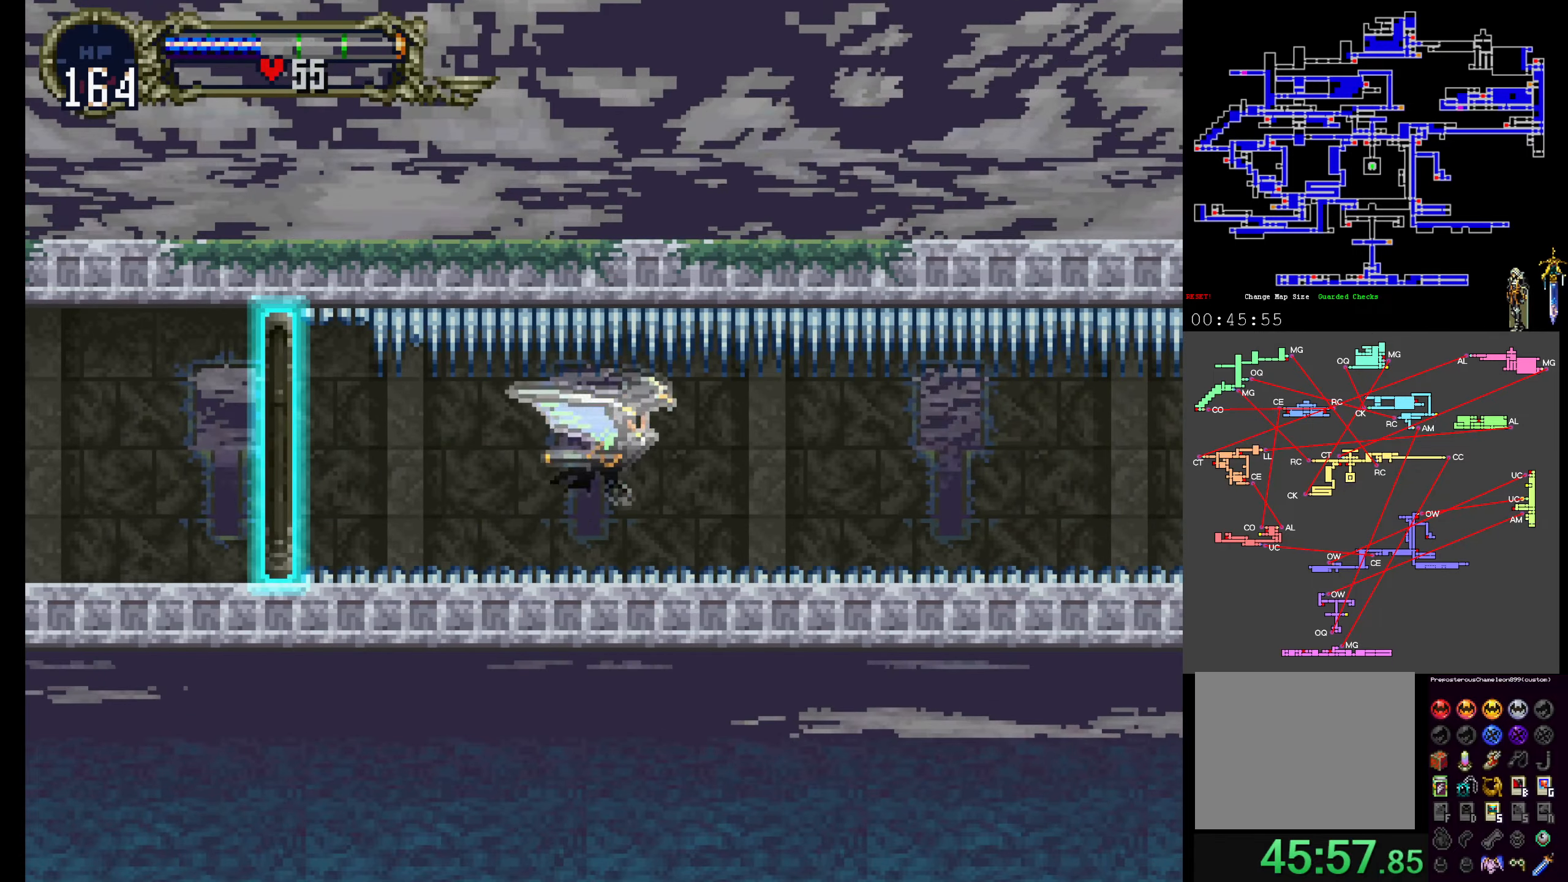
{"buttons": []}
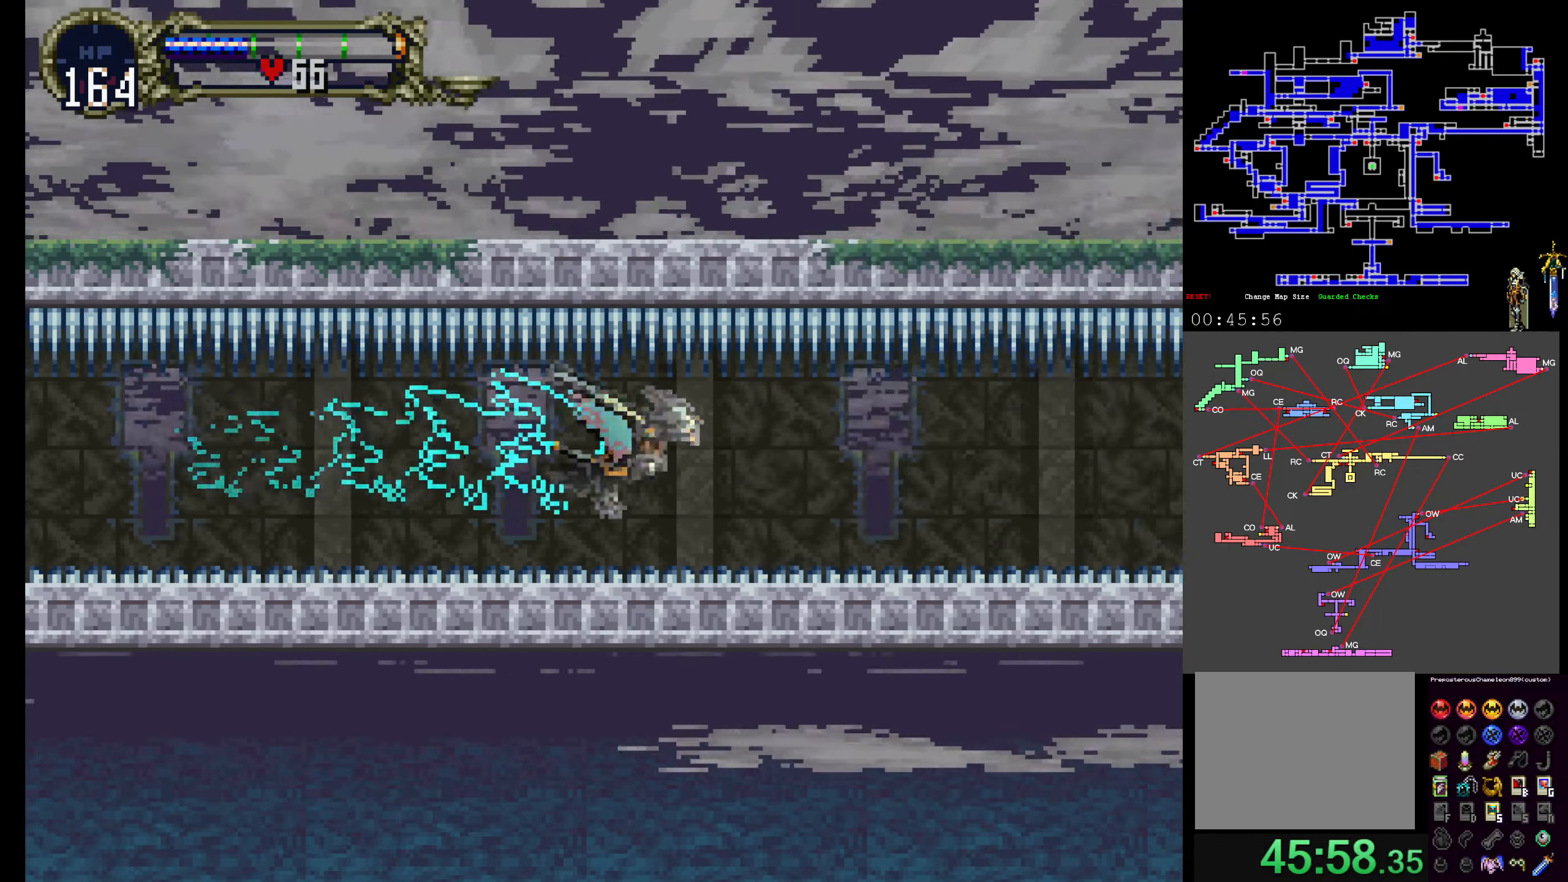
{"buttons": [], "events": []}
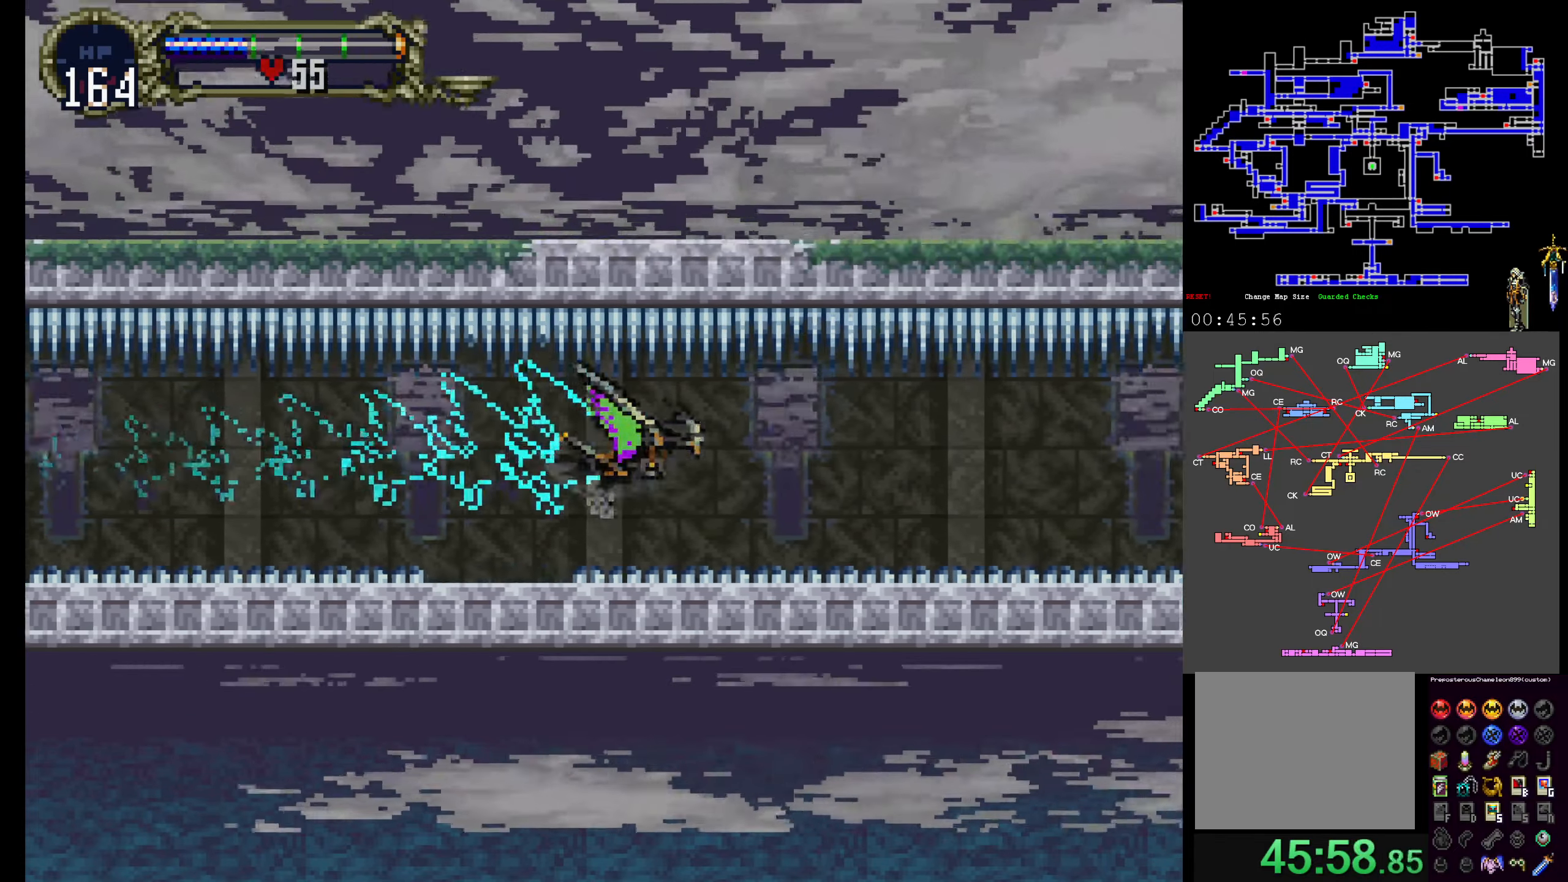
{"buttons": [], "events": []}
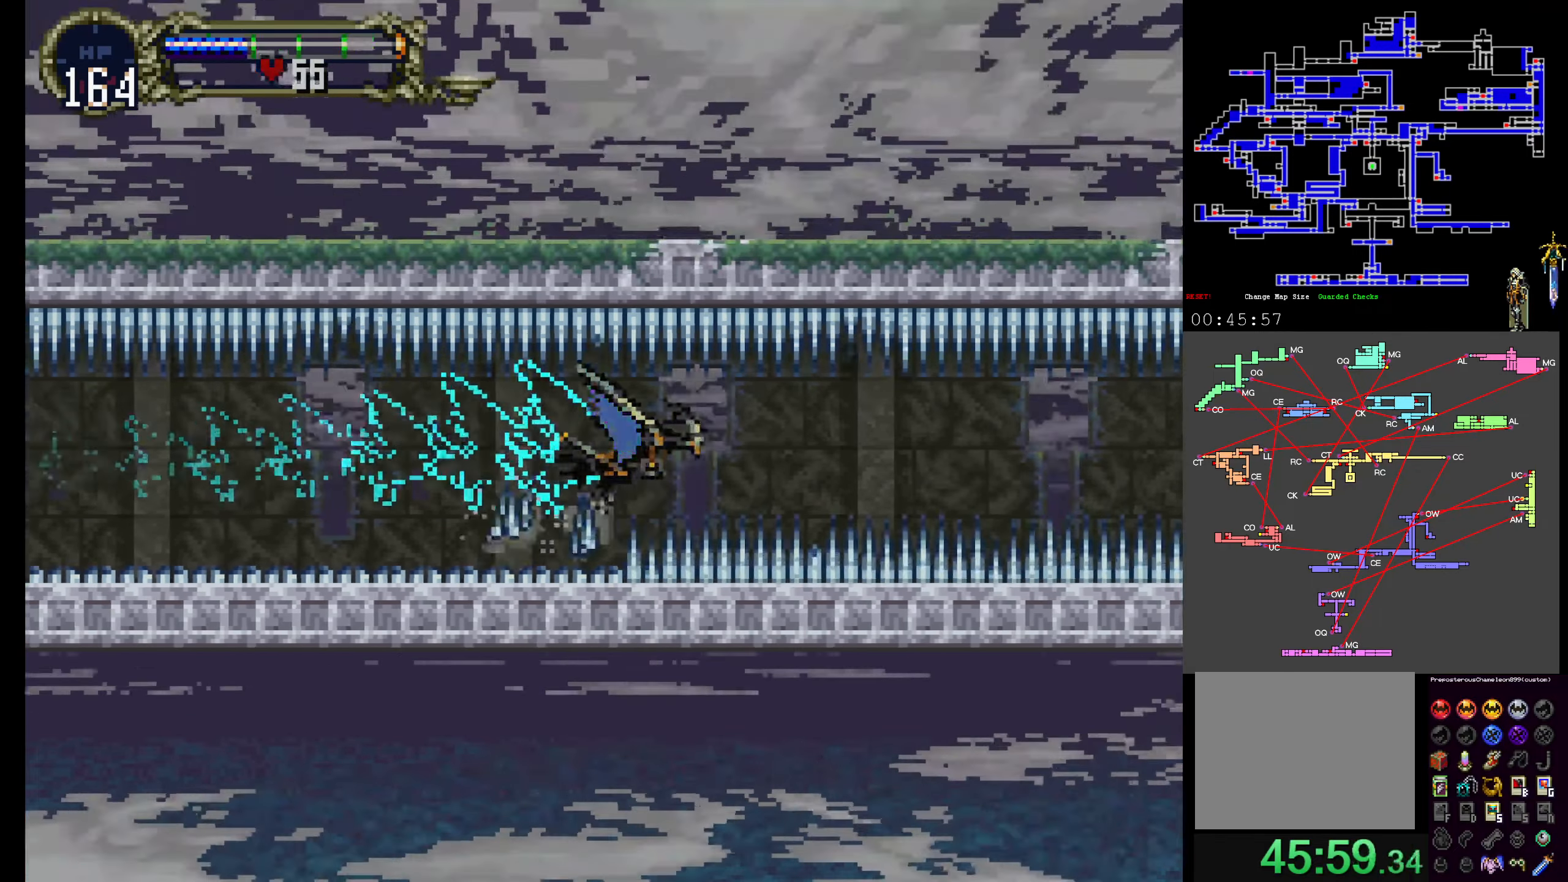
{"buttons": [], "events": []}
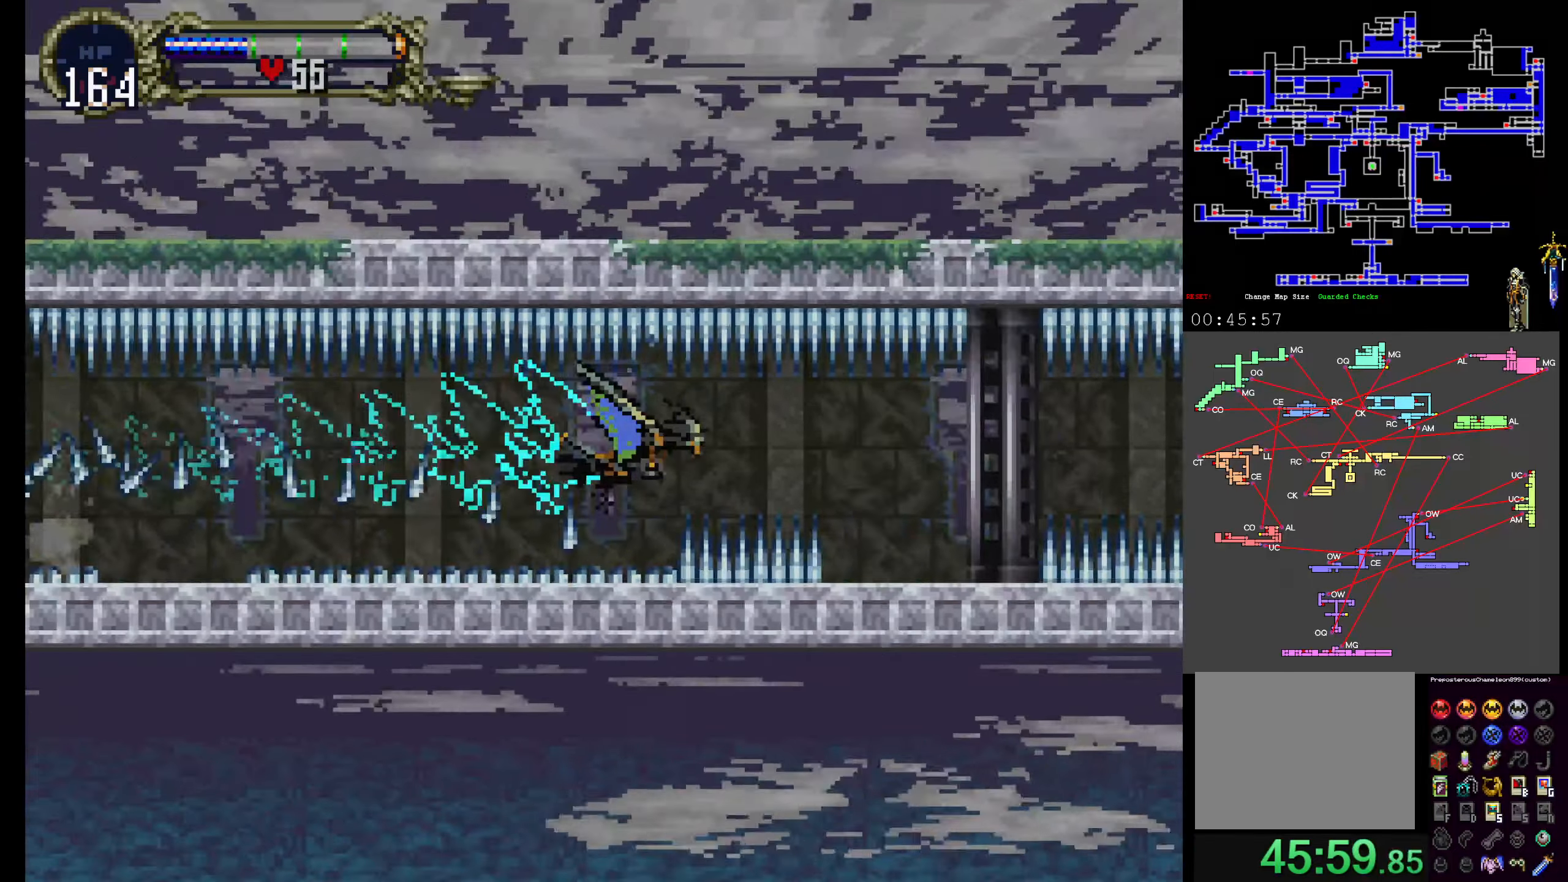
{"buttons": [], "events": []}
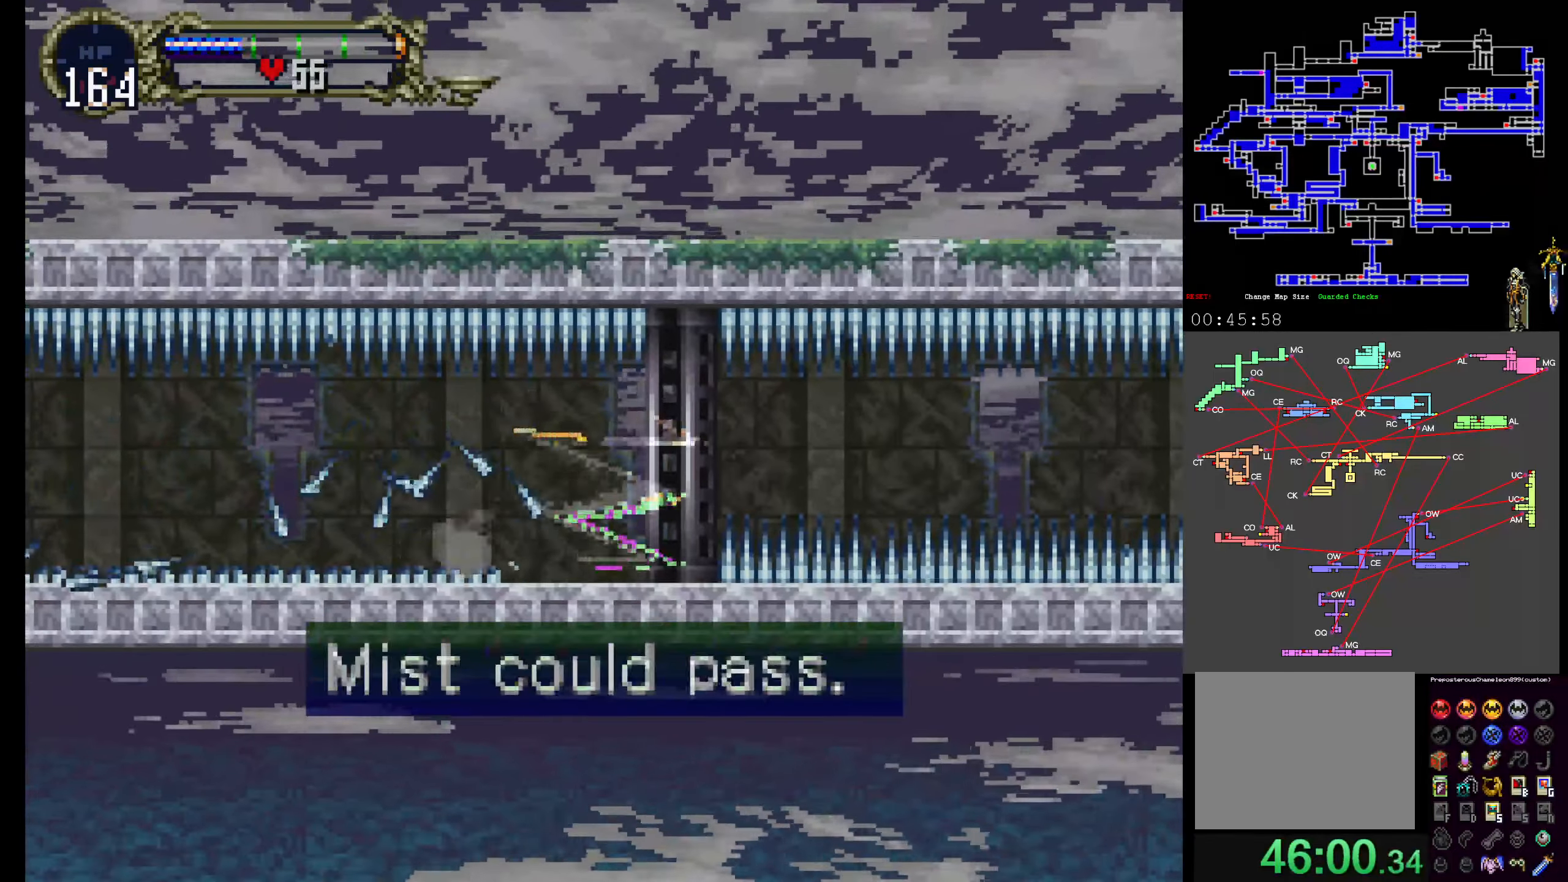
{"buttons": [], "events": []}
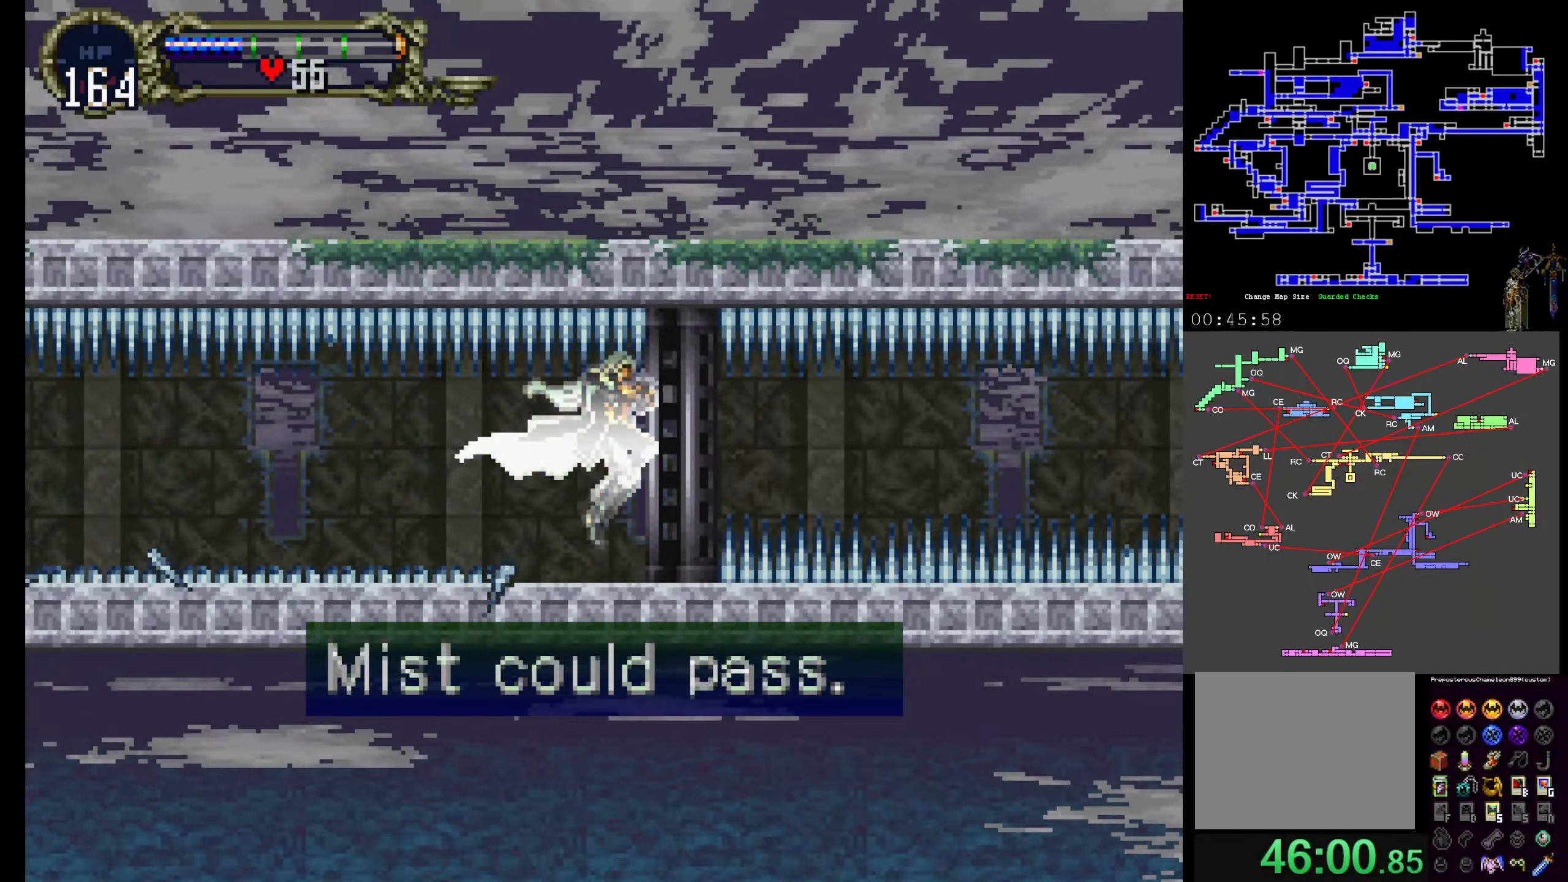
{"buttons": [], "events": [[200, "L1", "down"], [334, "L1", "up"]]}
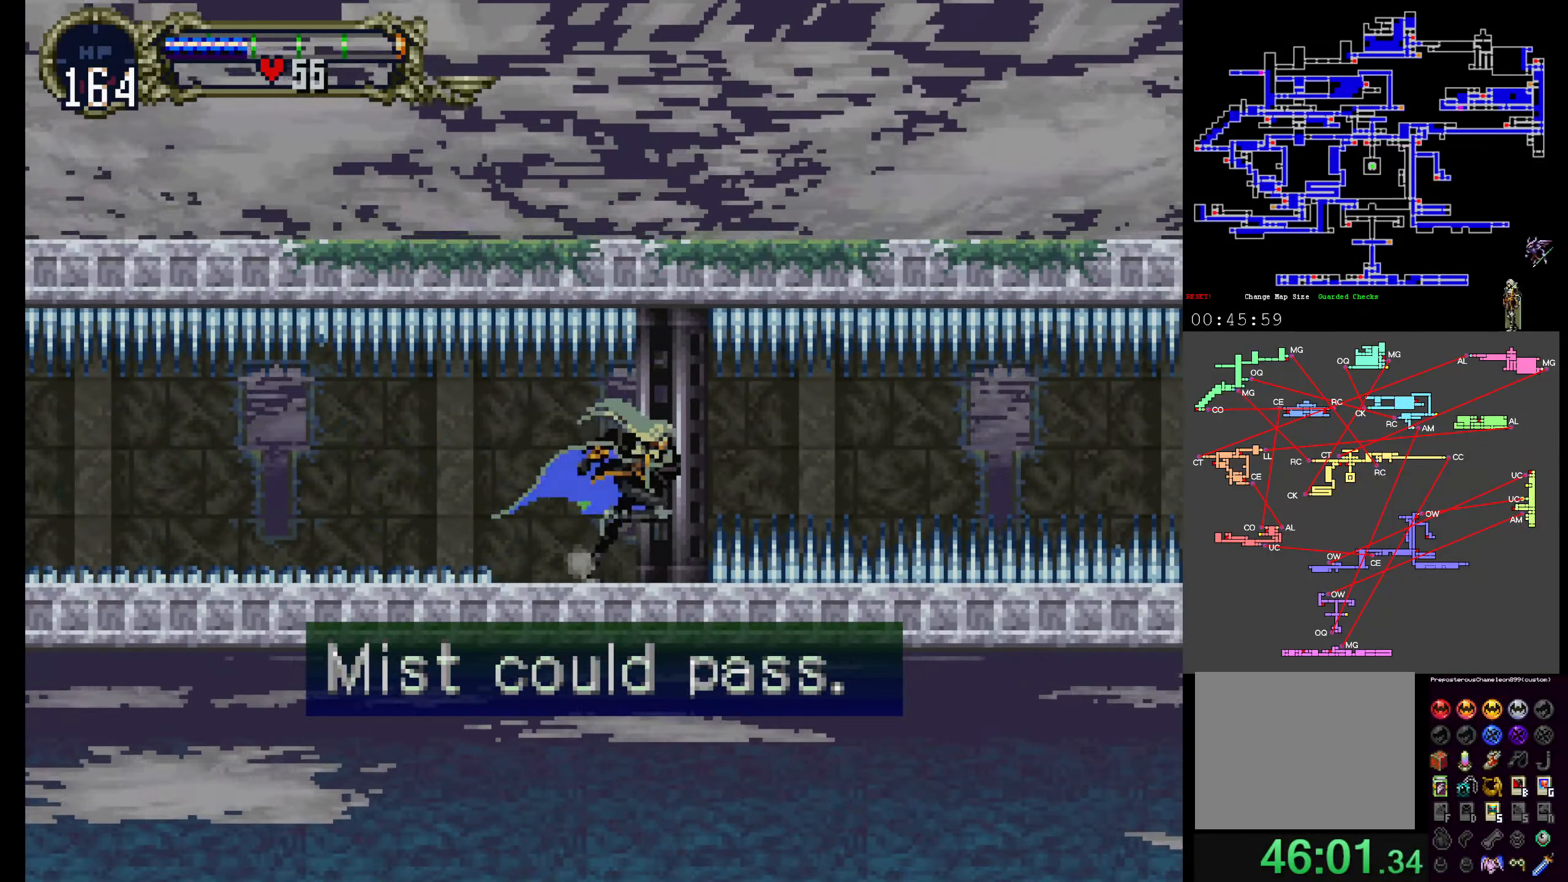
{"buttons": [], "events": [[166, "L1", "down"], [266, "L1", "up"]]}
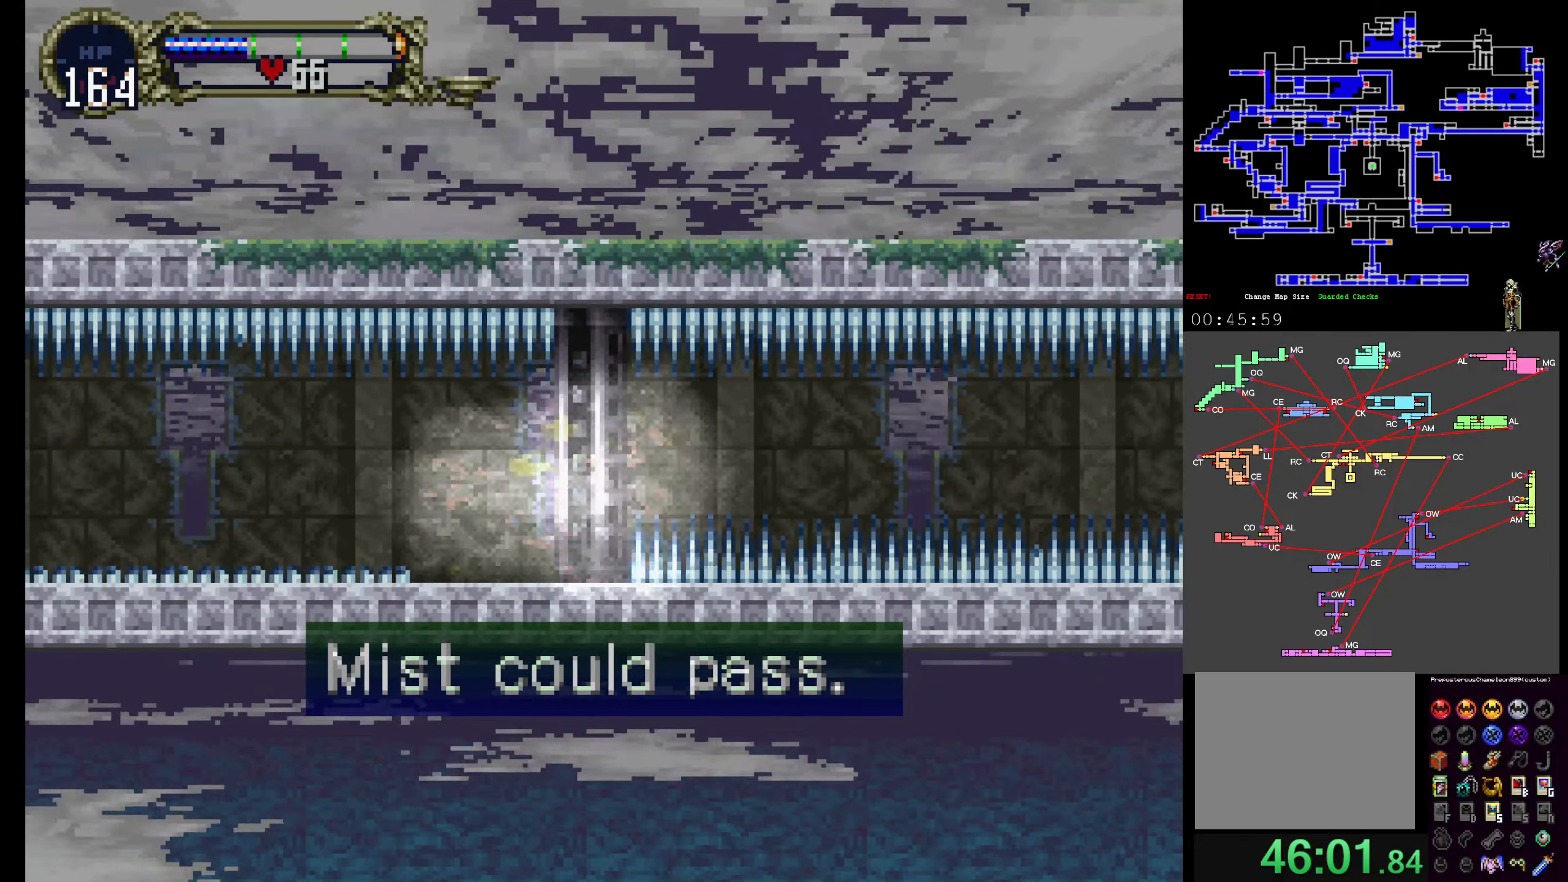
{"buttons": ["A"], "events": [[50, "R1", "down"], [183, "R1", "up"], [466, "A", "down"]]}
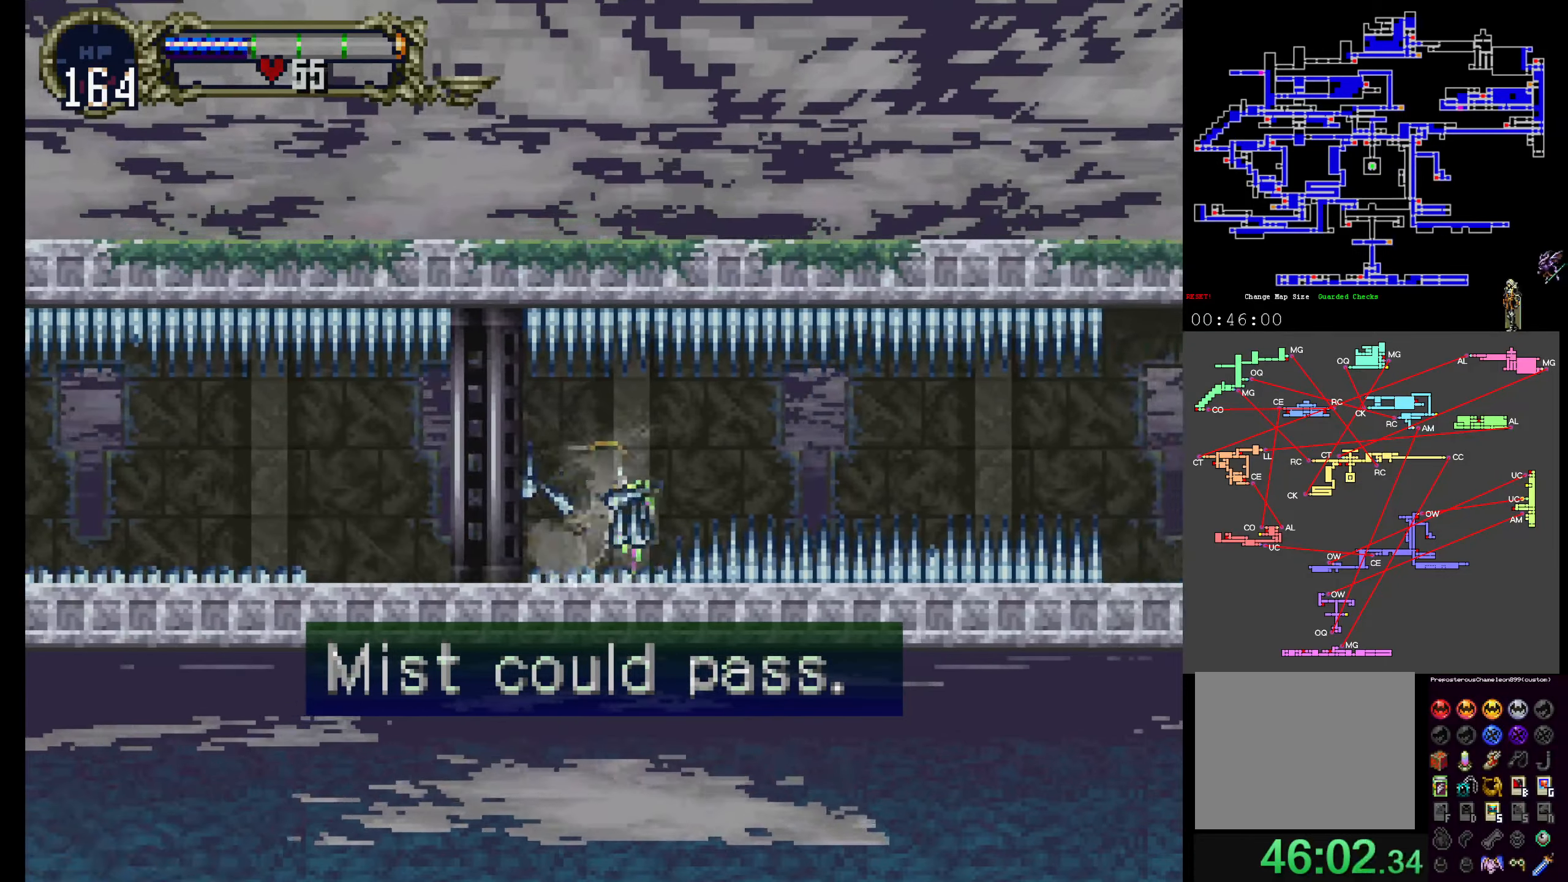
{"buttons": []}
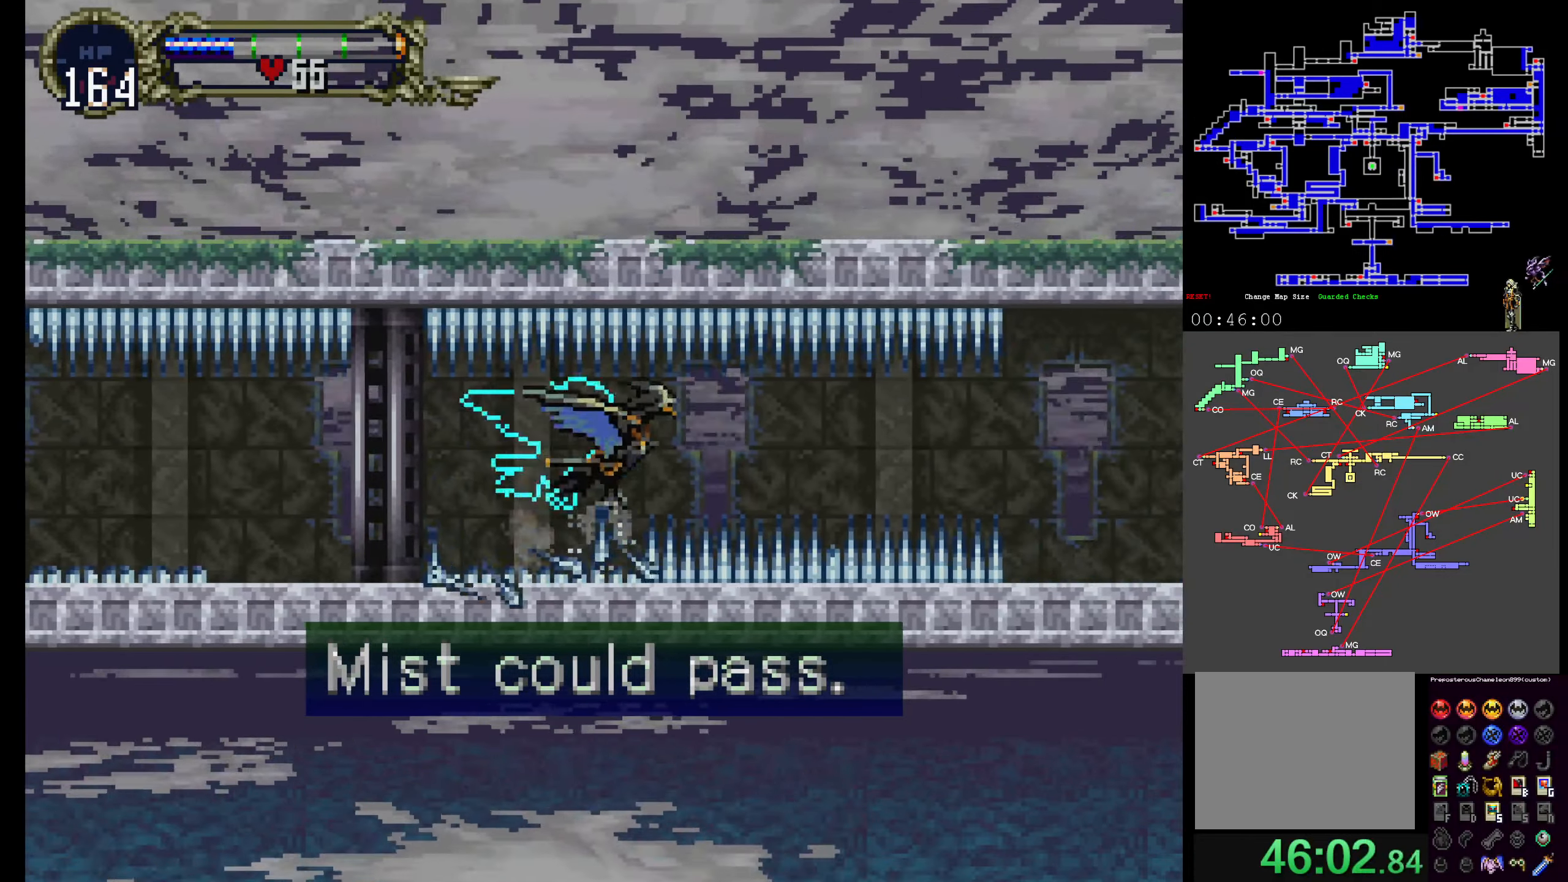
{"buttons": [], "events": []}
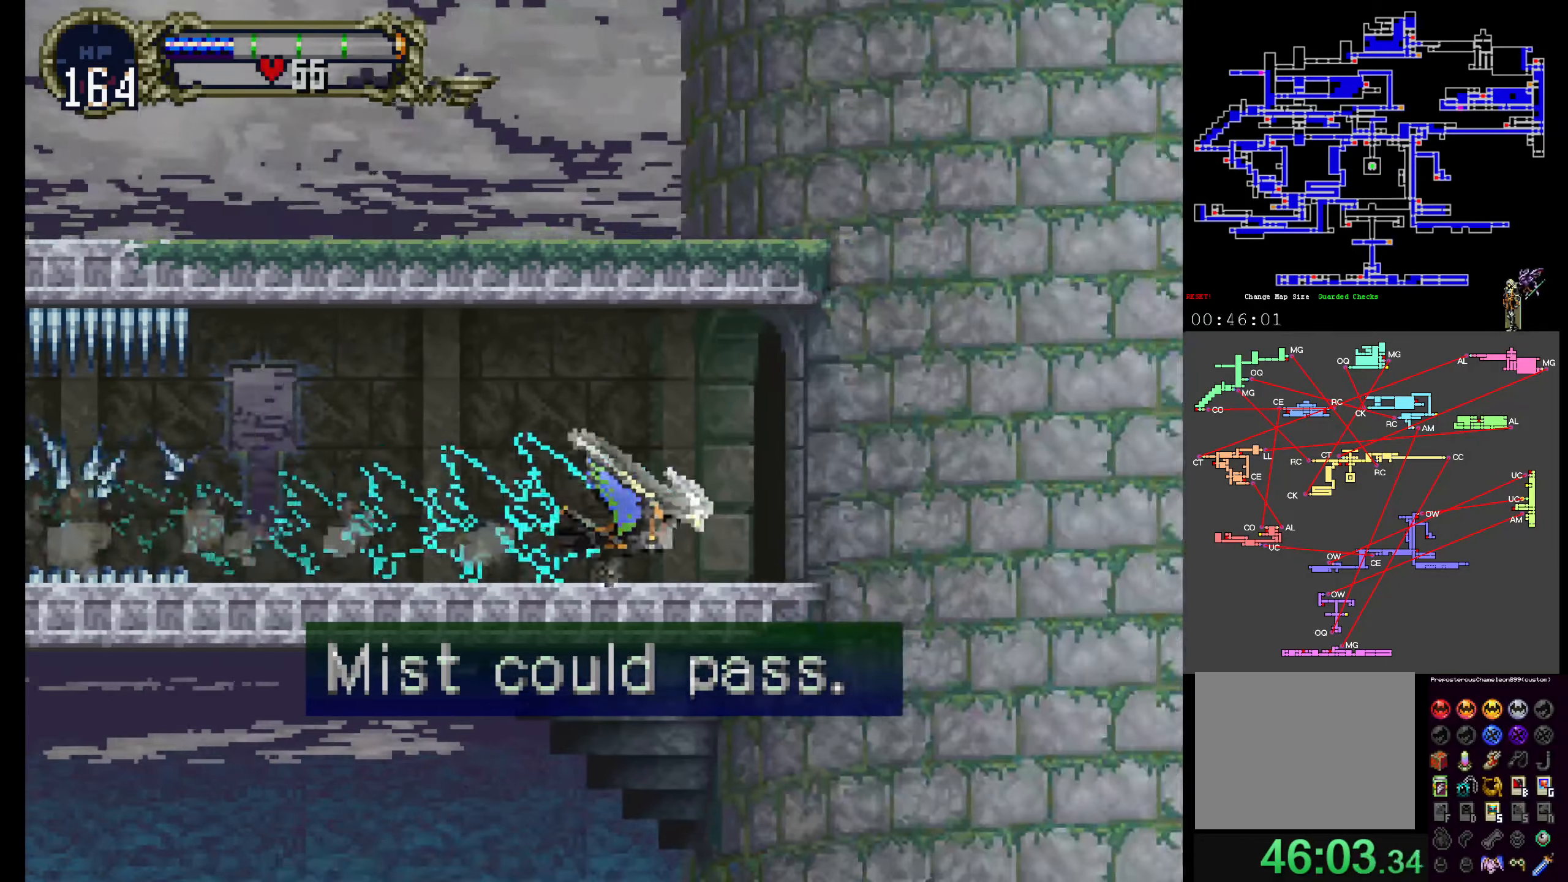
{"buttons": [], "events": []}
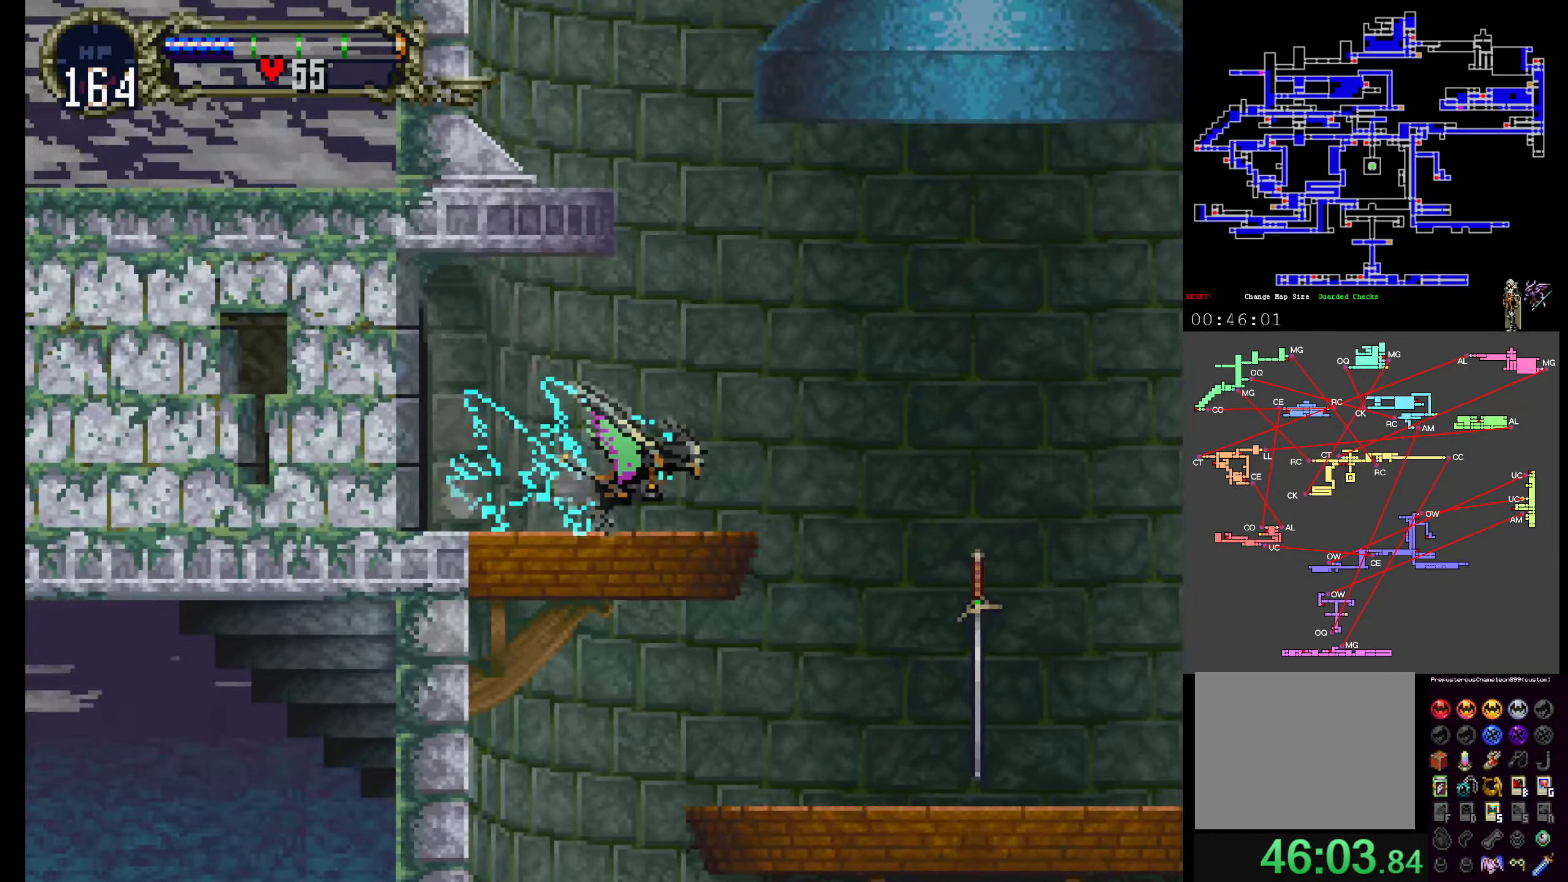
{"buttons": [], "events": []}